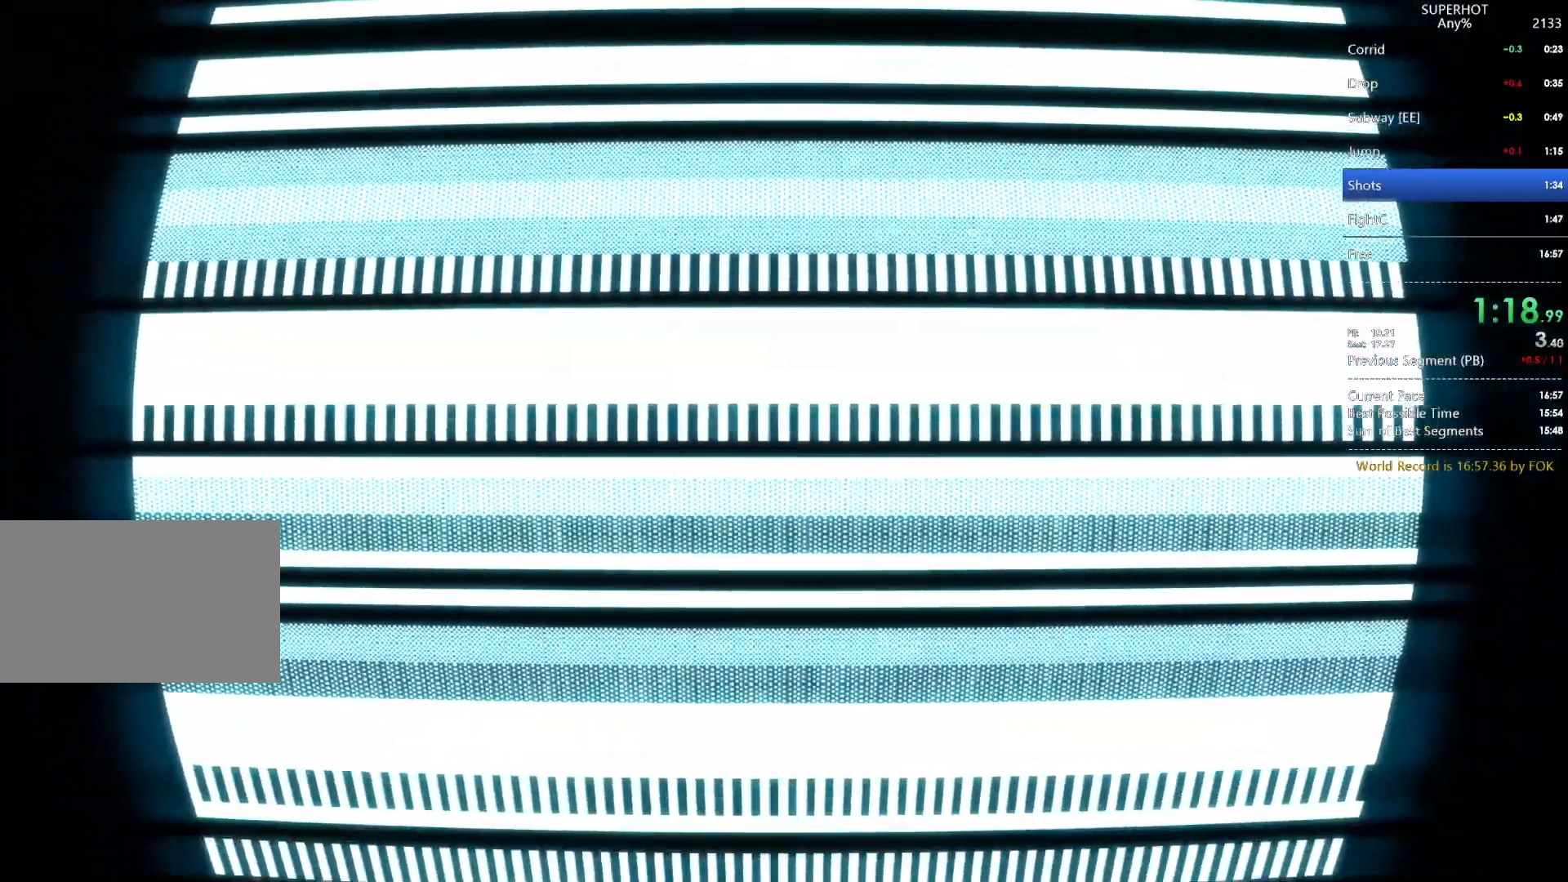
Gameplay with keyboard and mouse; each line is a JSON object with the keys and mouse buttons held at the frame after it. "events" lists presses ("down") and releases ("up") of "1", "2", "3", "4", "5", "a", "alt", "c", "caps_lock", "ctrl", "d", "e", "f", "g", "q", "r", "s", "shift", "space", "t", "tab", "v", "w", "x", "z", "mouse_left", "mouse_wheel" and "mouse_right" between this image and that frame as [ms after this image, input, new state], when the widget could be followed in between. "mouse_left", "mouse_wheel", "mouse_right" = the "left", "wheel", "right" buttons of the "mouse" list. No other keys are recorded. "wheel" means that the mouse wheel is clicked or scrolled. Not read: mouse_move.
{"keys": [], "mouse": [], "events": [[333, "mouse_left", "down"], [400, "mouse_left", "up"]]}
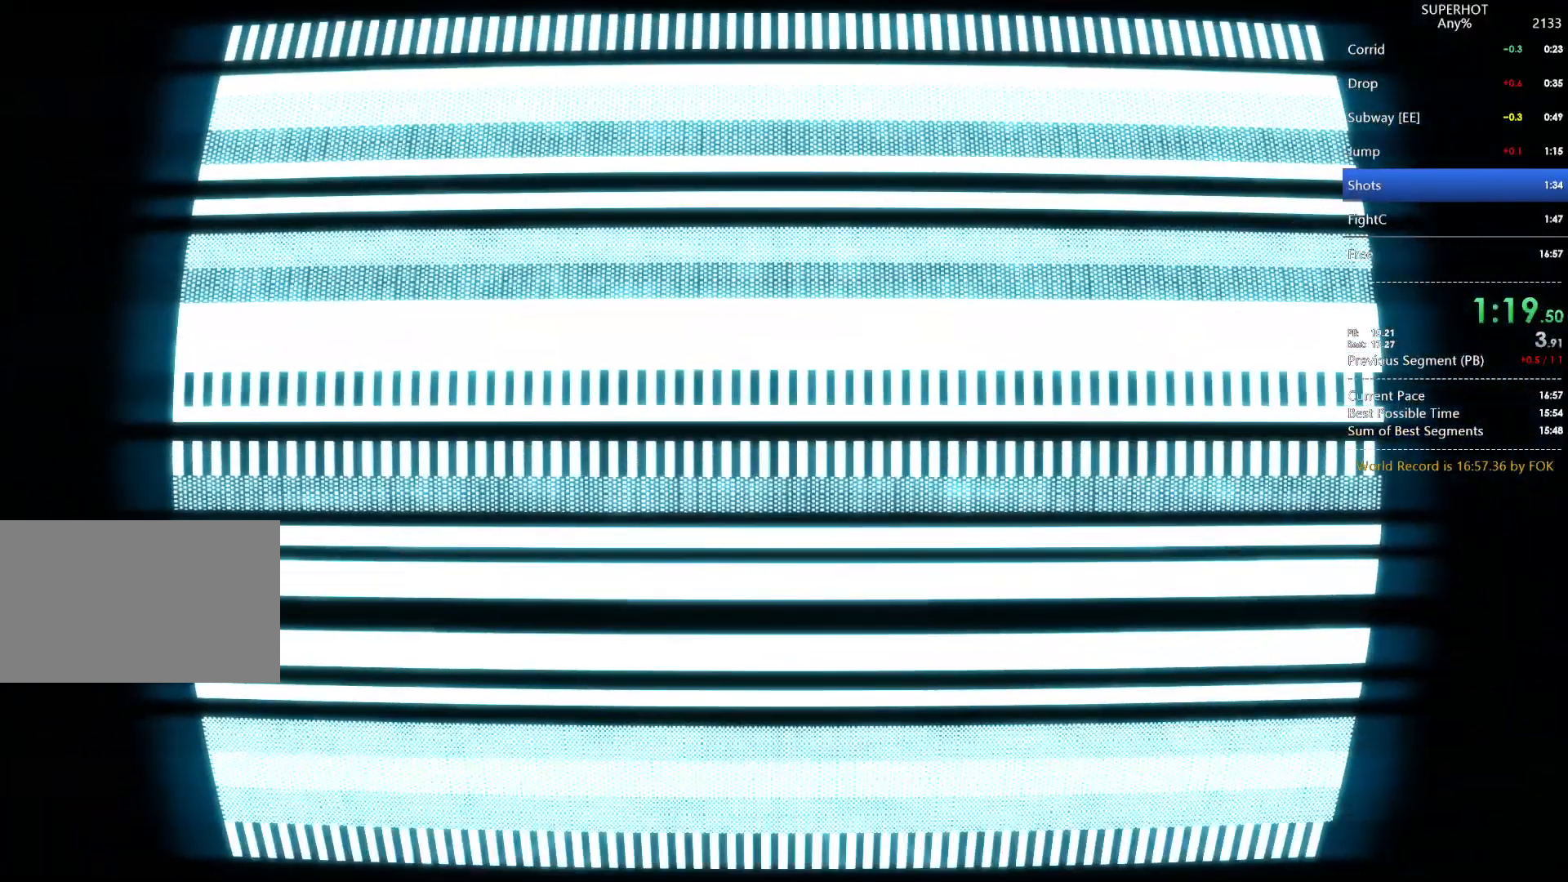
{"keys": [], "mouse": ["left"], "events": [[33, "mouse_left", "down"], [133, "mouse_left", "up"], [167, "mouse_left", "down"], [267, "mouse_left", "up"], [367, "mouse_left", "down"], [433, "mouse_left", "up"], [500, "mouse_left", "down"]]}
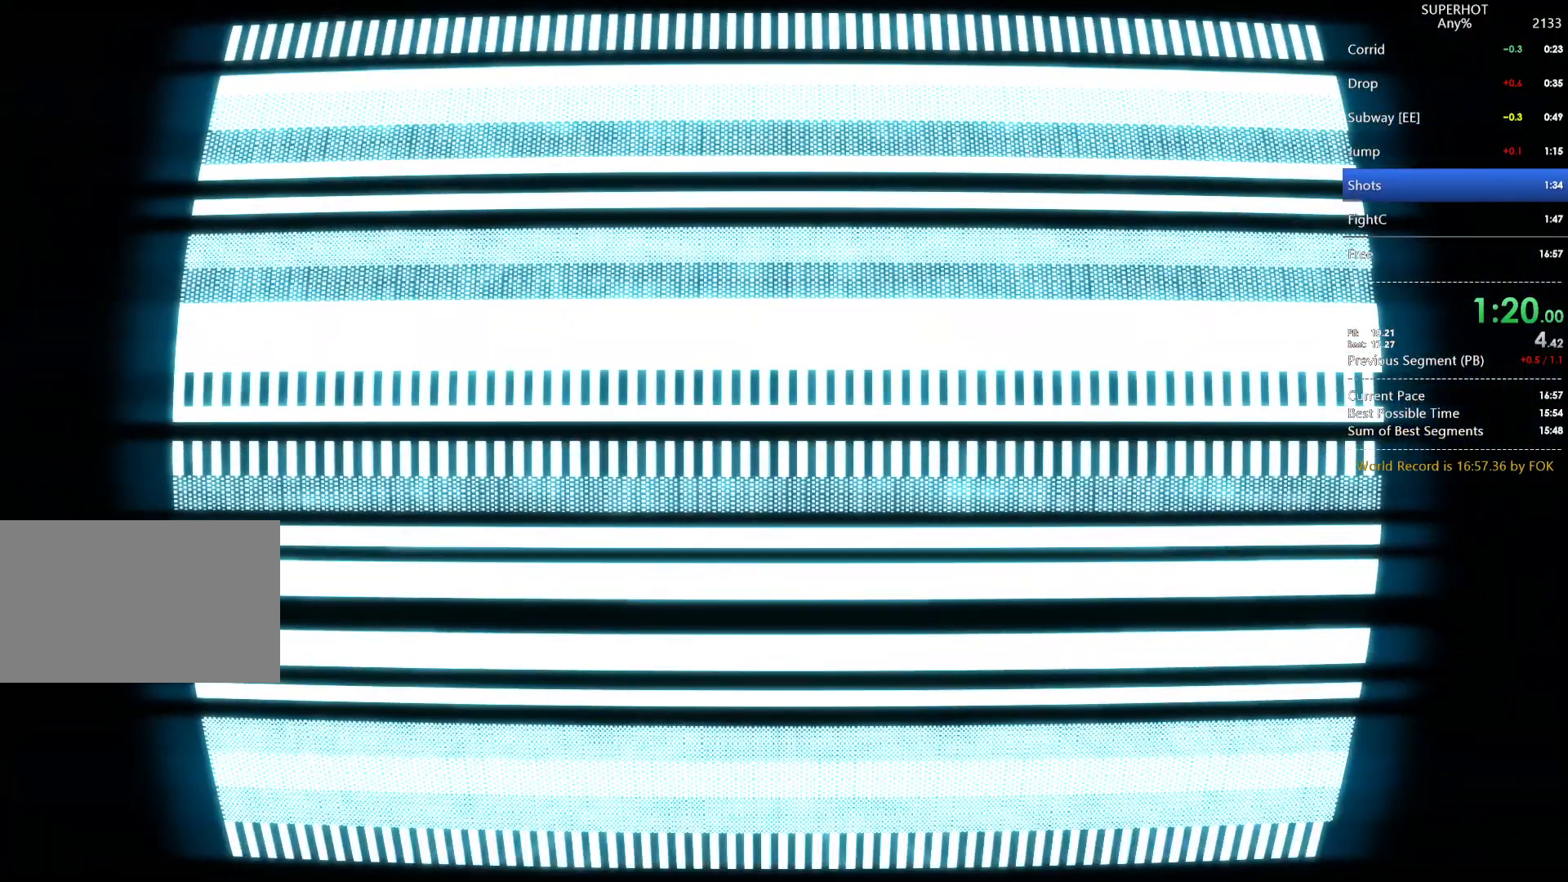
{"keys": [], "mouse": [], "events": [[133, "mouse_left", "up"], [167, "mouse_left", "down"], [333, "mouse_left", "up"], [367, "mouse_left", "down"], [467, "mouse_left", "up"]]}
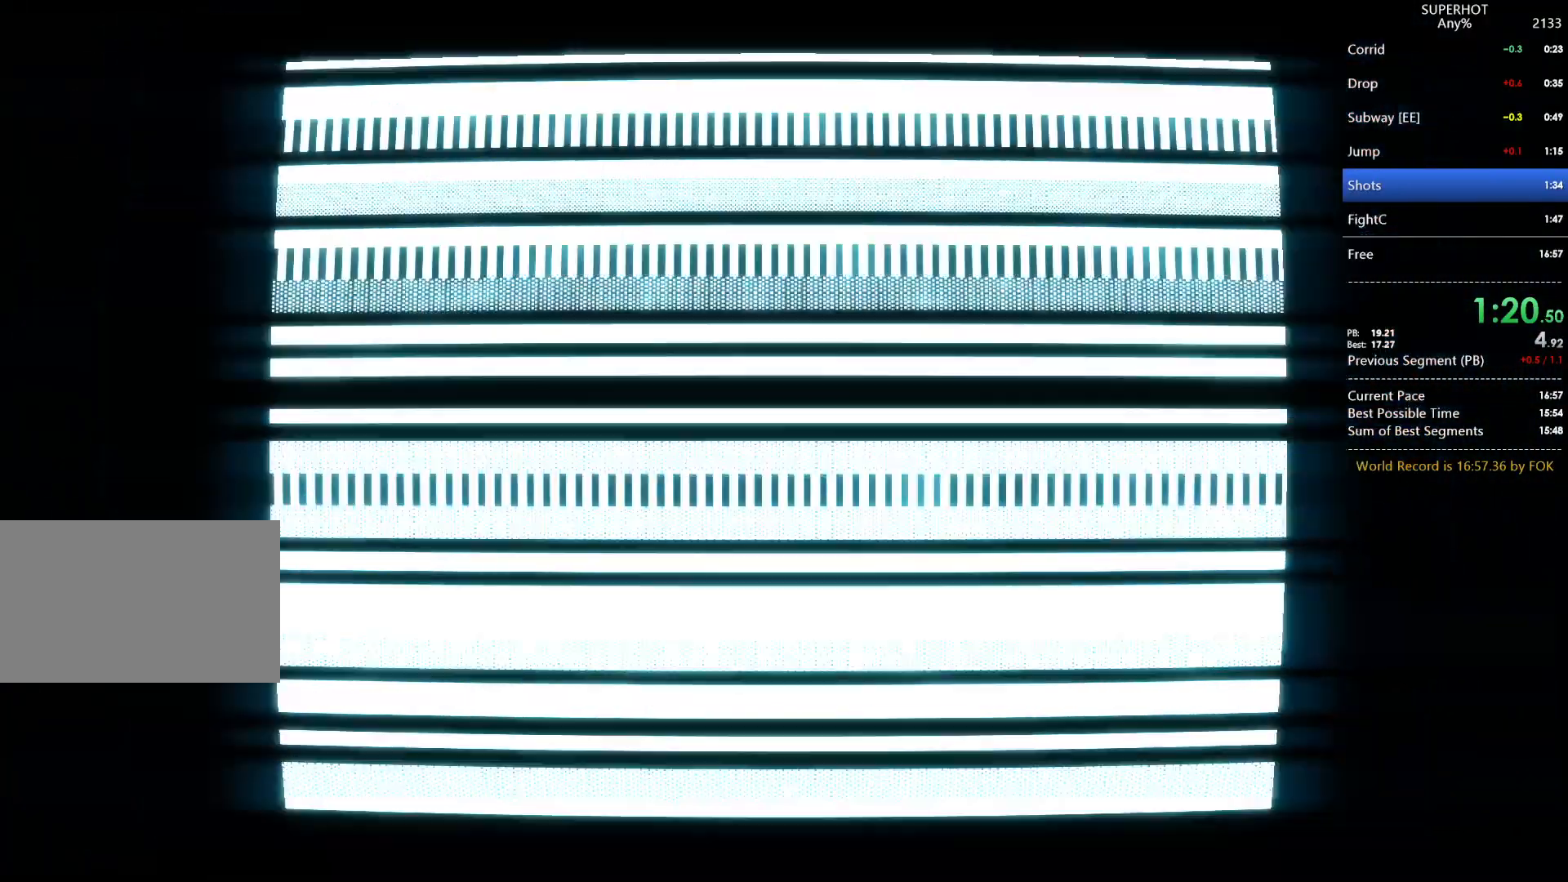
{"keys": [], "mouse": ["left"], "events": [[67, "mouse_left", "down"], [200, "mouse_left", "up"], [233, "mouse_left", "down"], [400, "mouse_left", "up"], [433, "mouse_left", "down"]]}
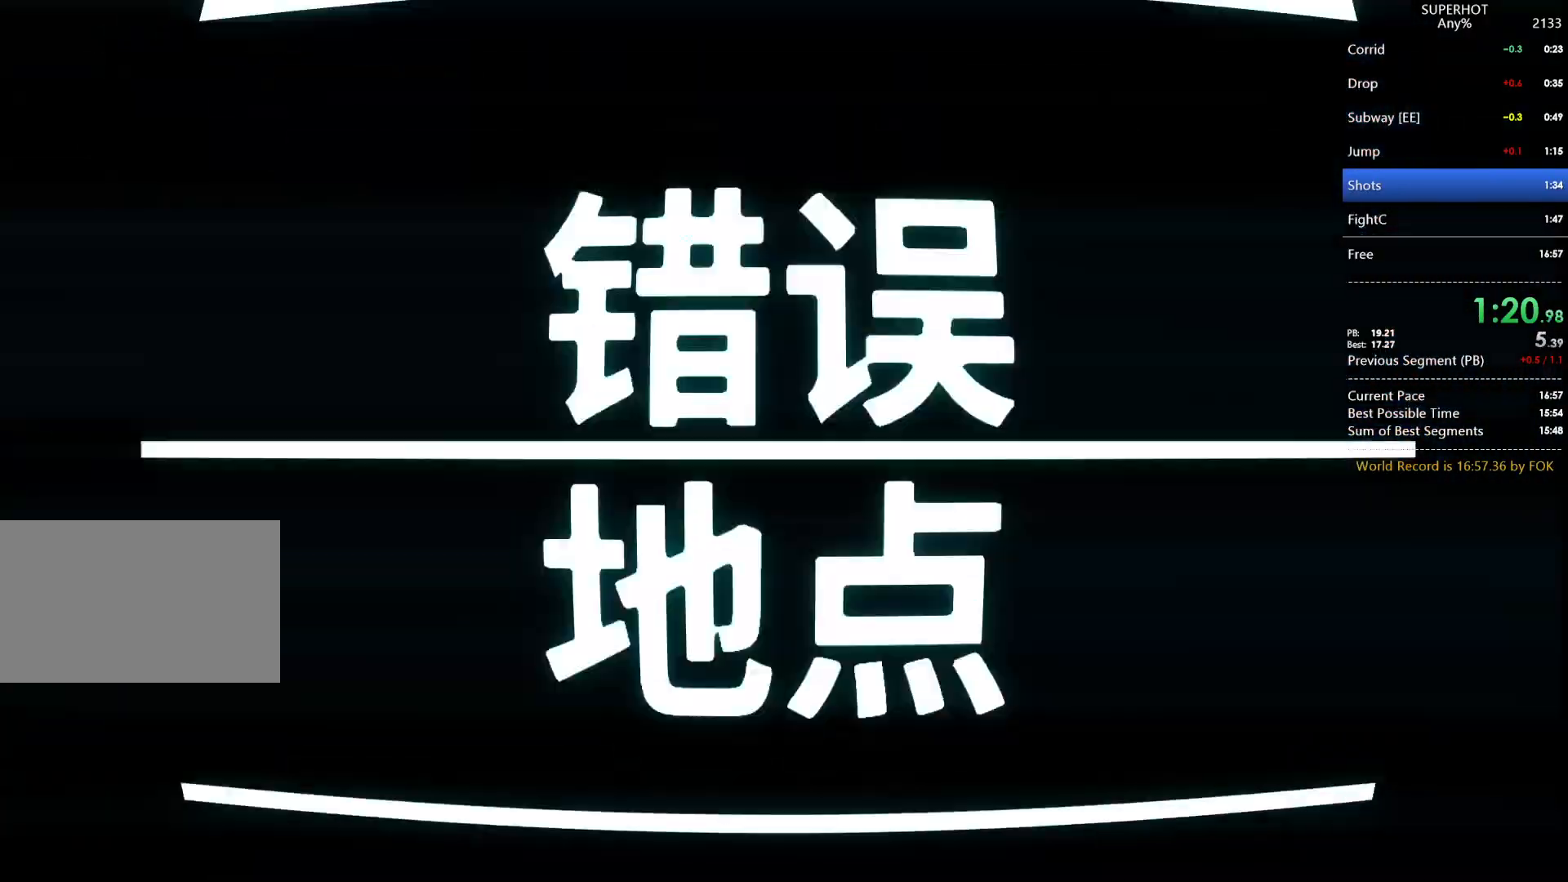
{"keys": [], "mouse": ["left"], "events": [[33, "mouse_left", "up"], [133, "mouse_left", "down"], [200, "mouse_left", "up"], [267, "mouse_left", "down"], [400, "mouse_left", "up"], [433, "mouse_left", "down"]]}
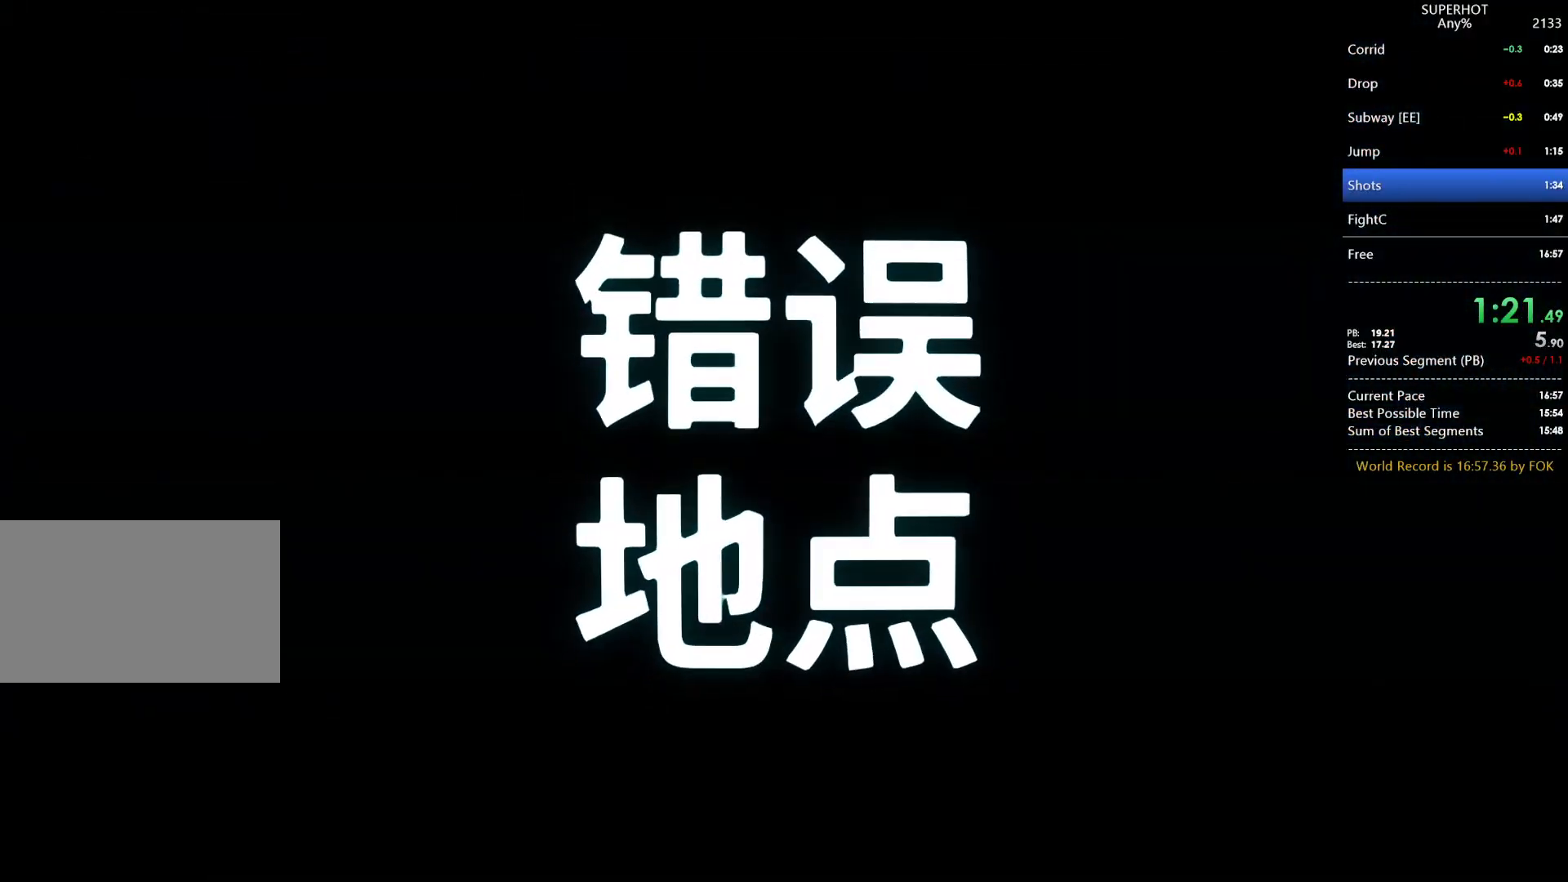
{"keys": ["w"], "mouse": ["left"], "events": [[33, "mouse_left", "up"], [133, "mouse_left", "down"], [133, "w", "down"], [233, "mouse_left", "up"], [333, "mouse_left", "down"], [433, "mouse_left", "up"], [467, "mouse_left", "down"]]}
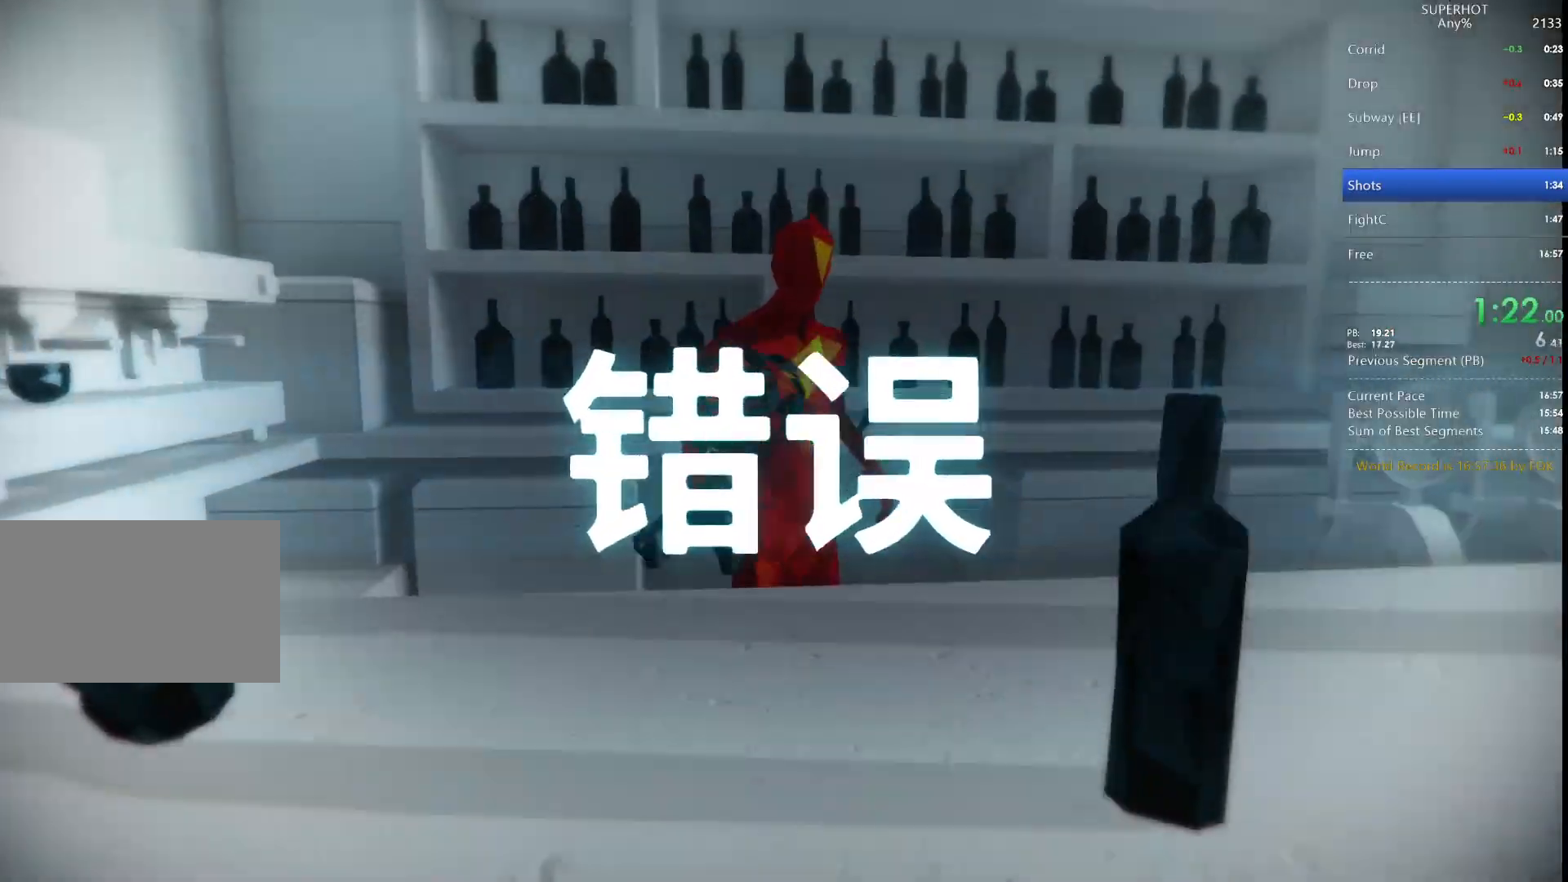
{"keys": ["w"], "mouse": ["left"], "events": [[100, "mouse_left", "up"], [167, "mouse_left", "down"], [233, "mouse_left", "up"], [333, "mouse_left", "down"], [433, "mouse_left", "up"], [467, "mouse_left", "down"]]}
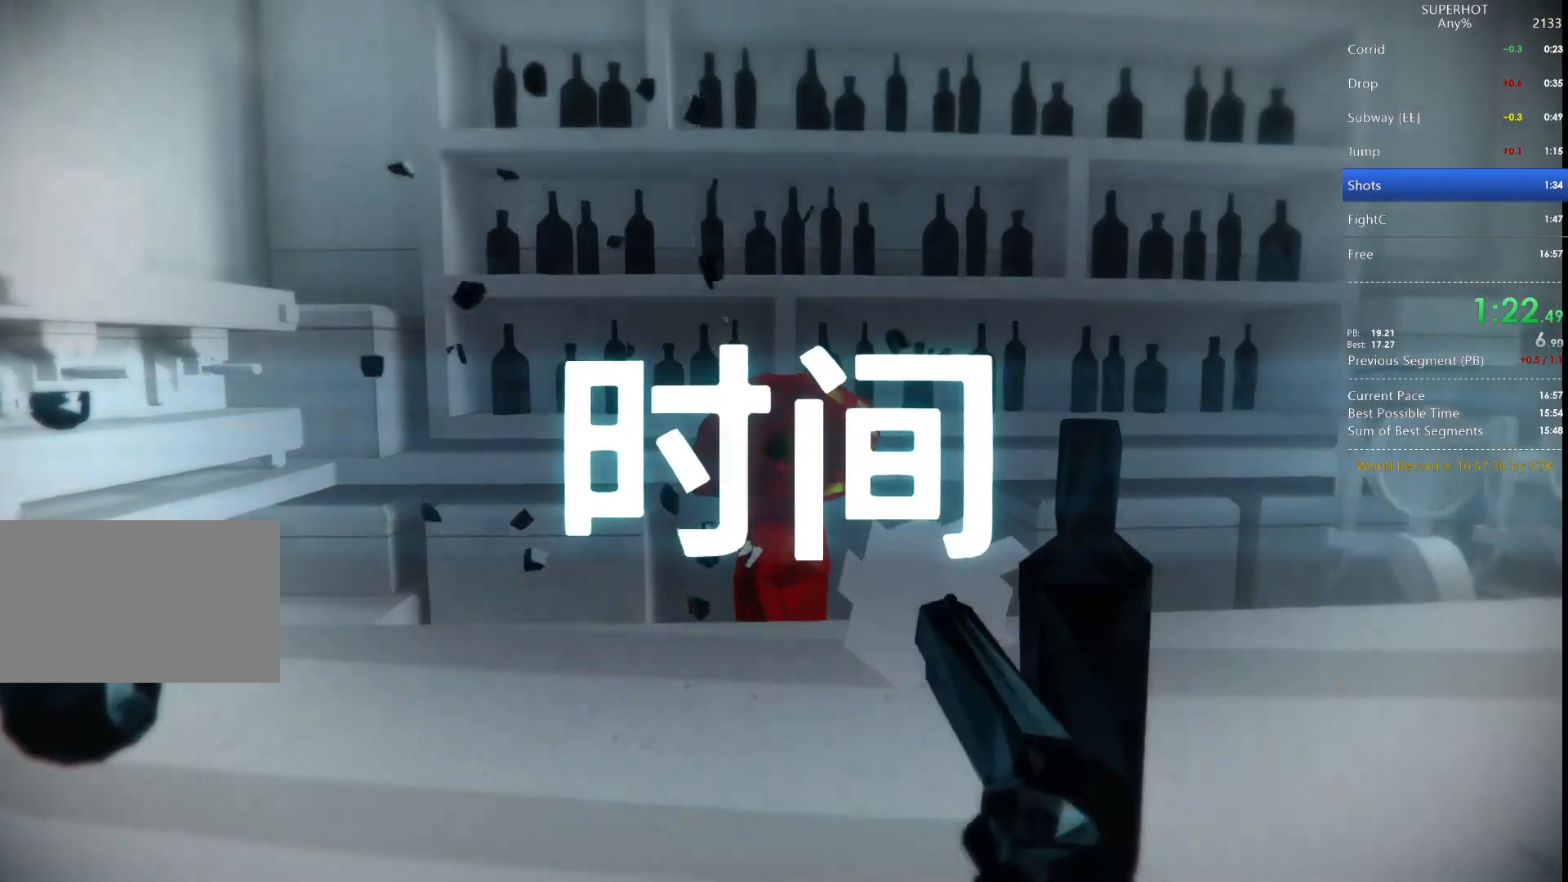
{"keys": ["w"], "mouse": [], "events": [[67, "mouse_left", "up"], [167, "space", "down"], [267, "space", "up"]]}
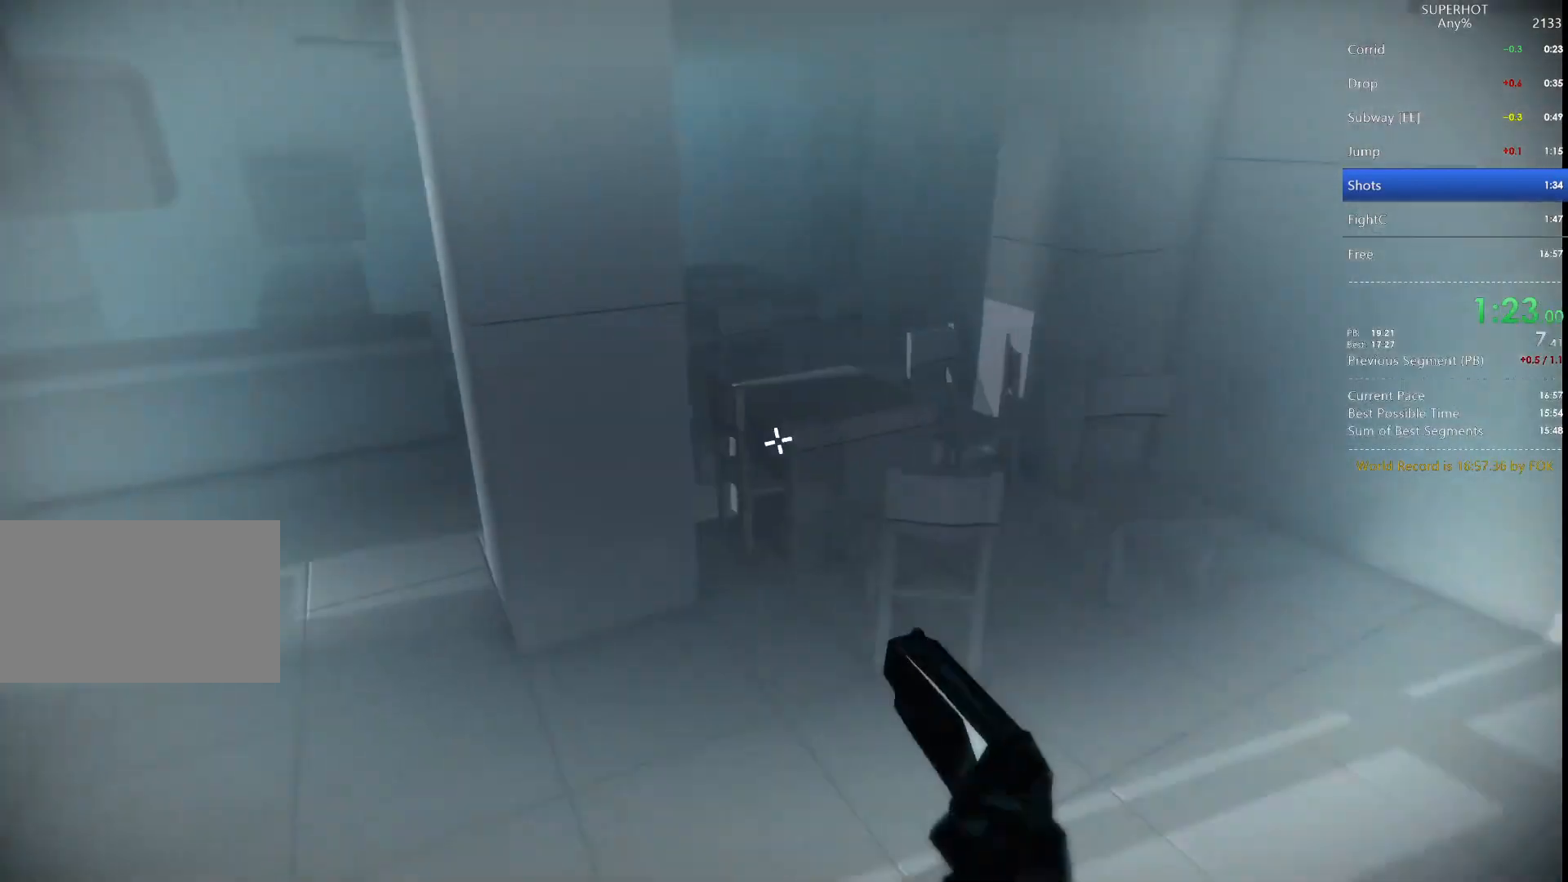
{"keys": ["a"], "mouse": [], "events": [[267, "a", "down"], [467, "w", "up"]]}
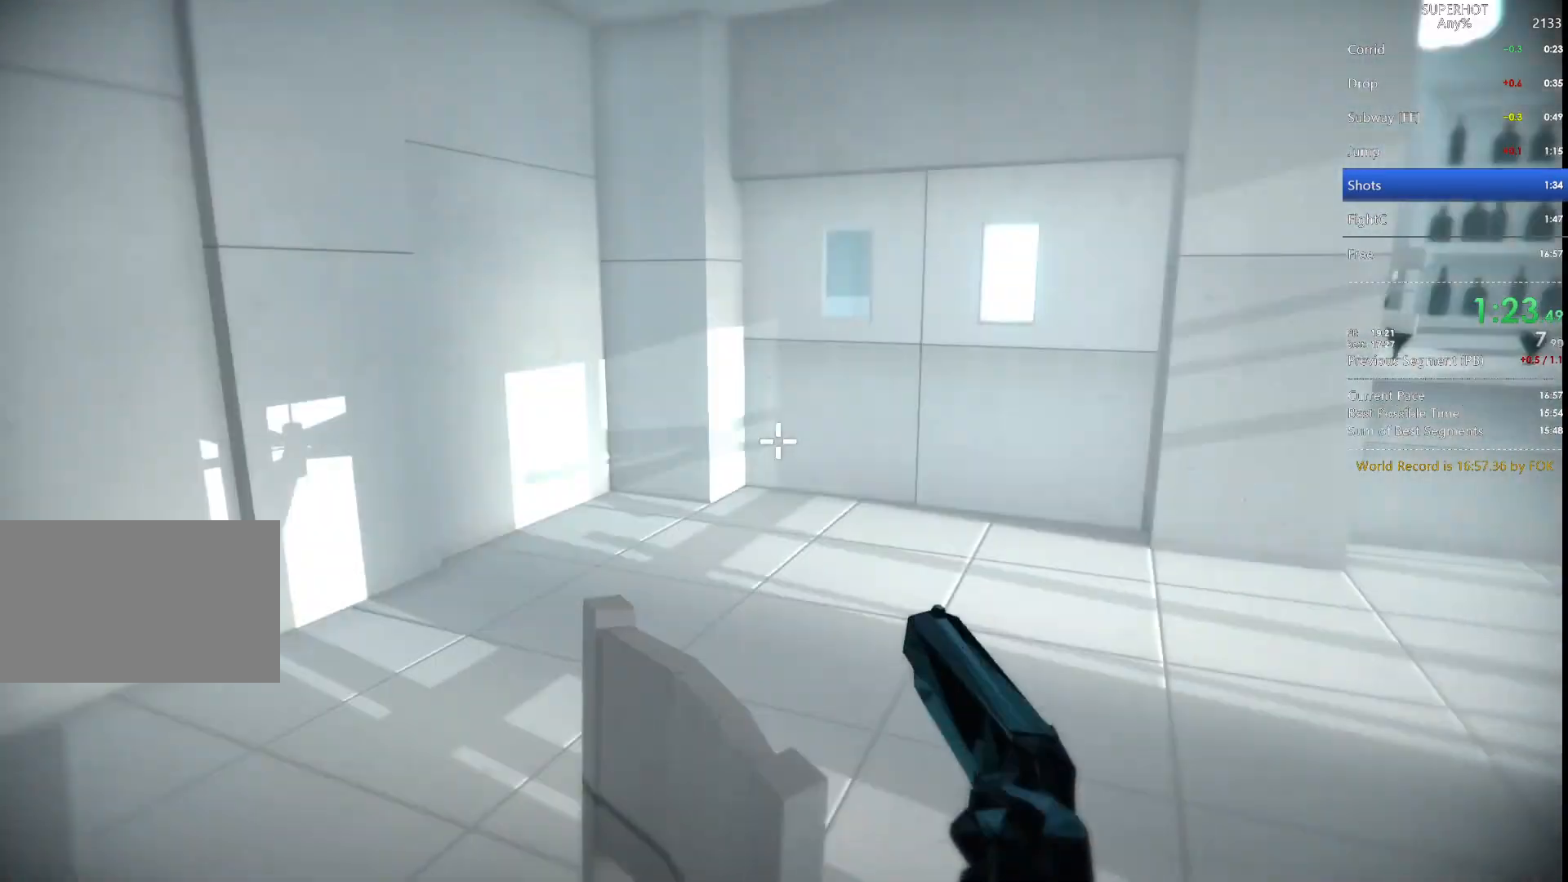
{"keys": ["a"], "mouse": [], "events": []}
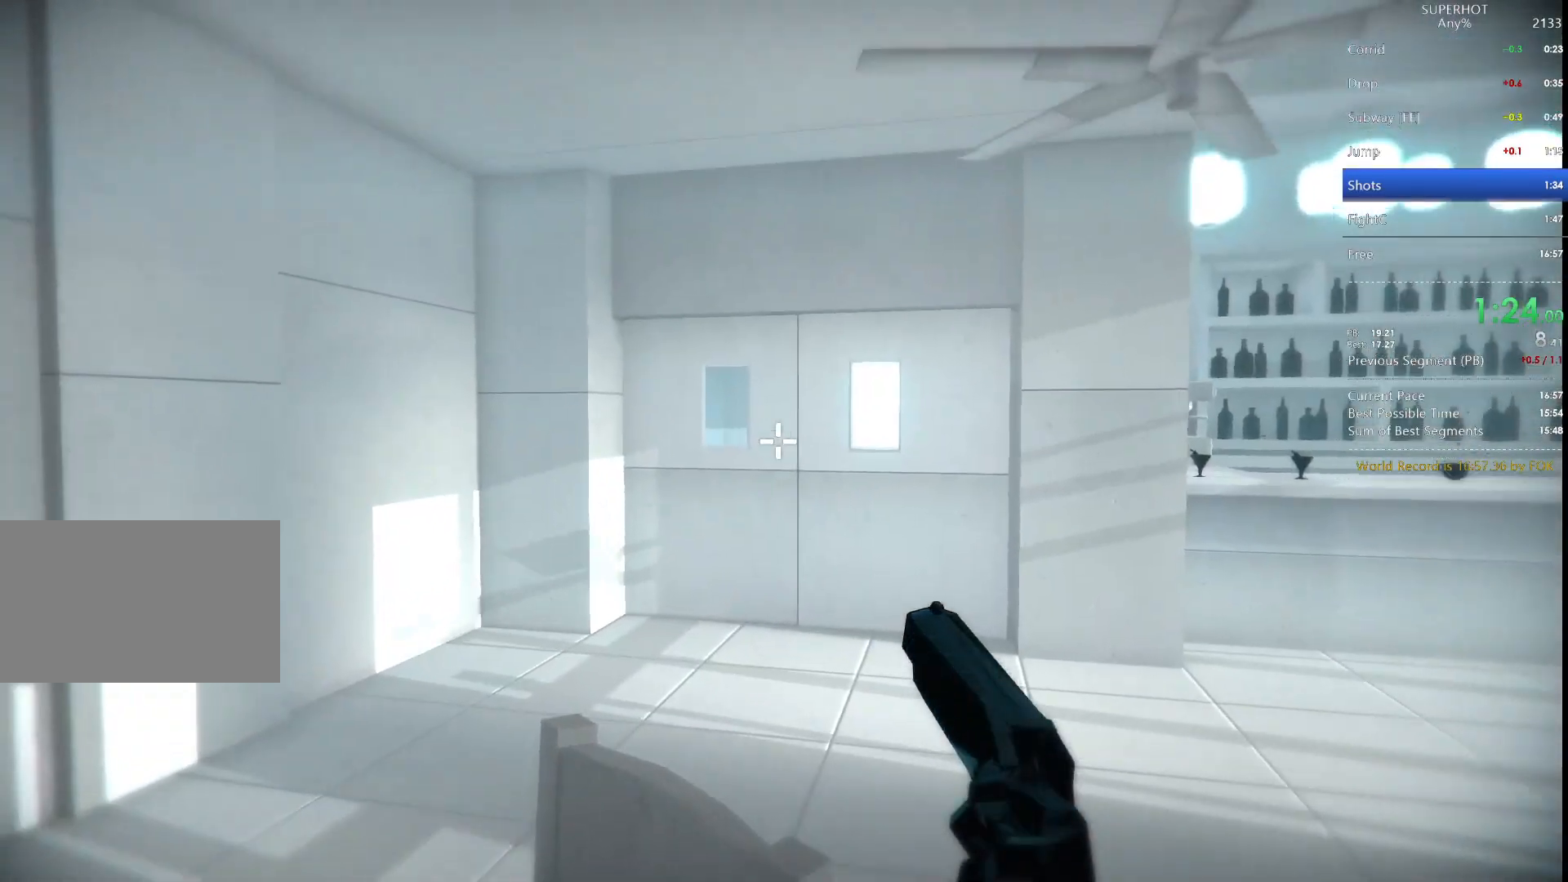
{"keys": ["a"], "mouse": [], "events": []}
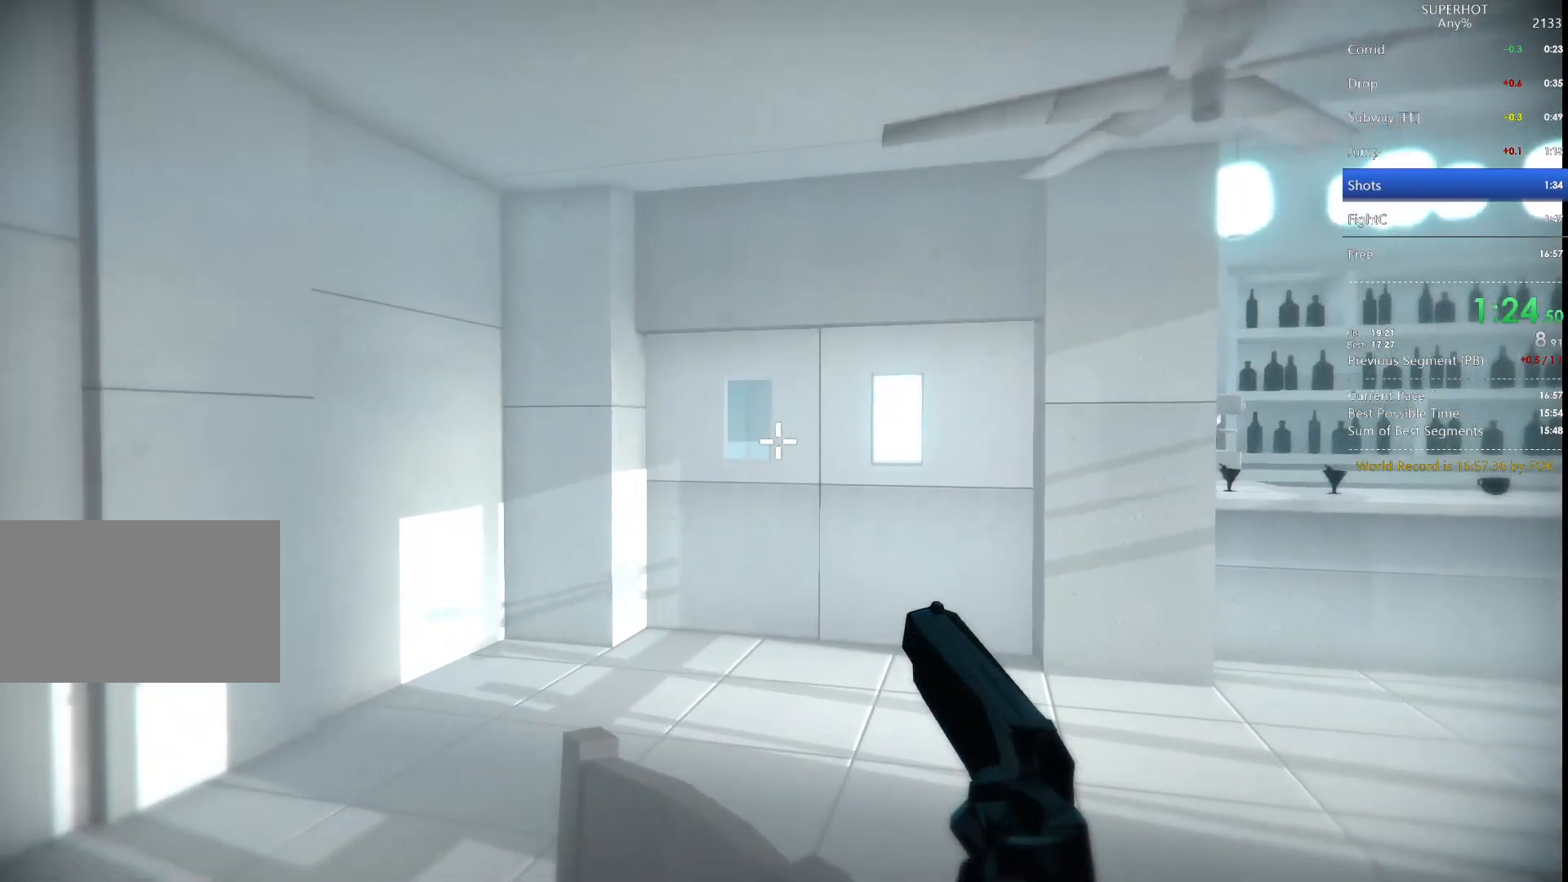
{"keys": ["a"], "mouse": [], "events": []}
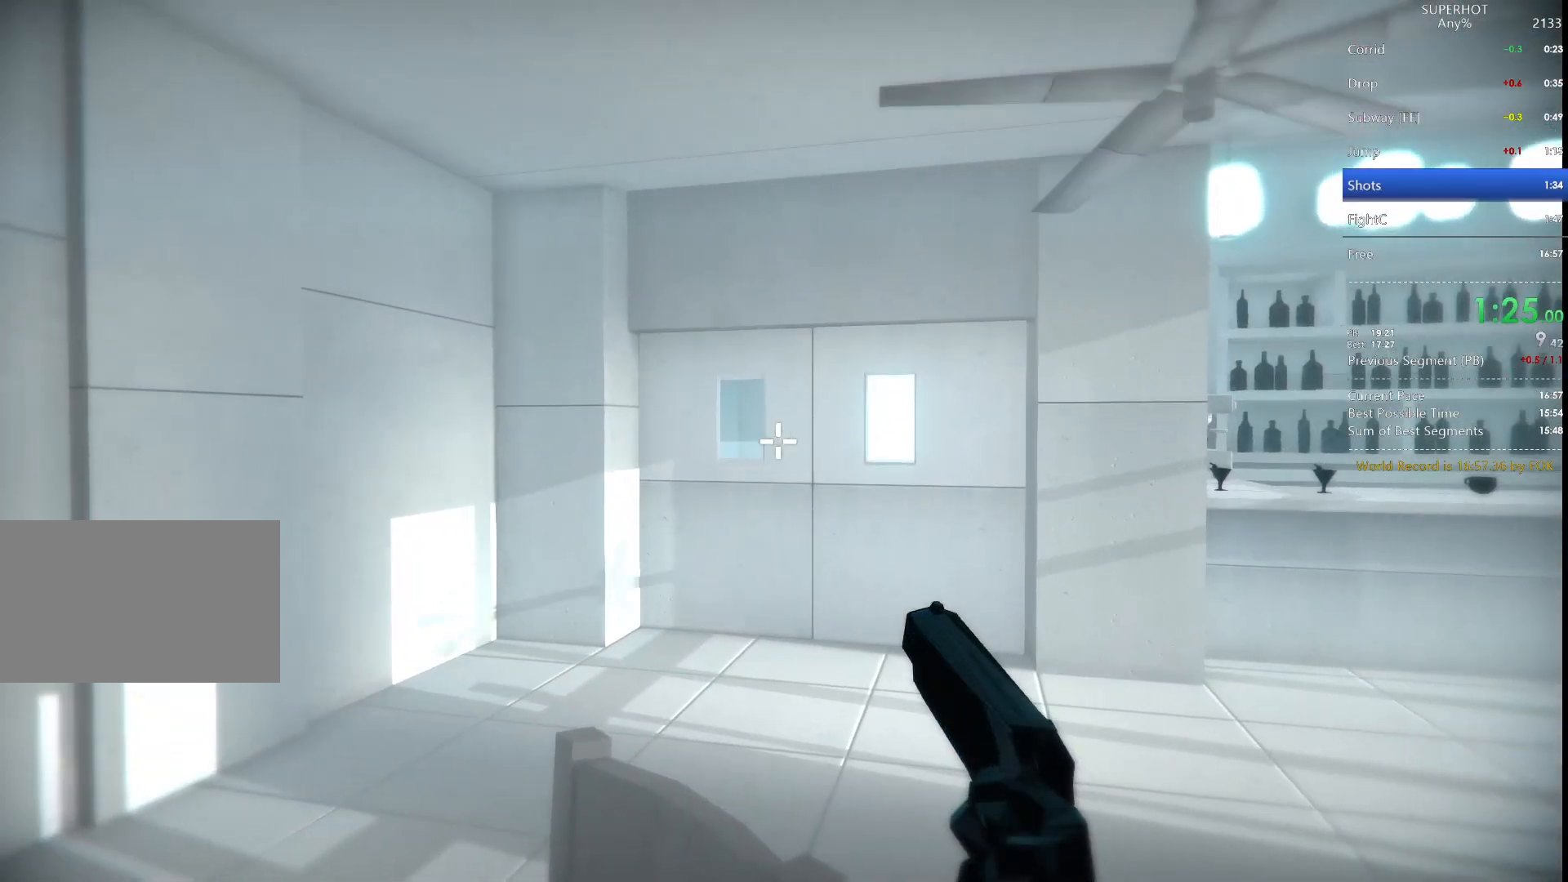
{"keys": ["a"], "mouse": [], "events": []}
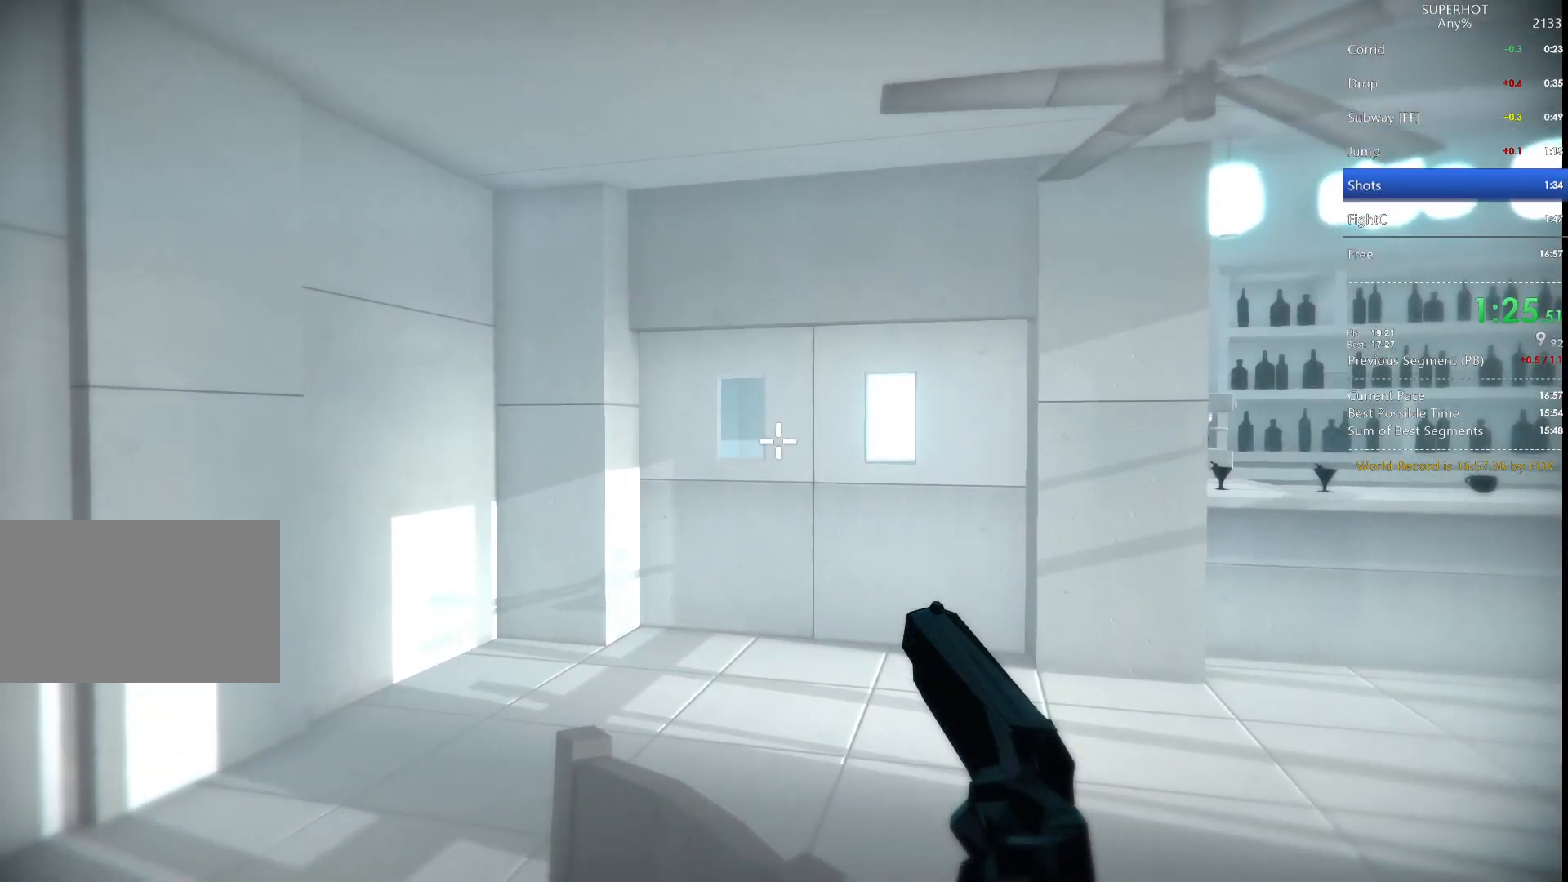
{"keys": ["a"], "mouse": [], "events": []}
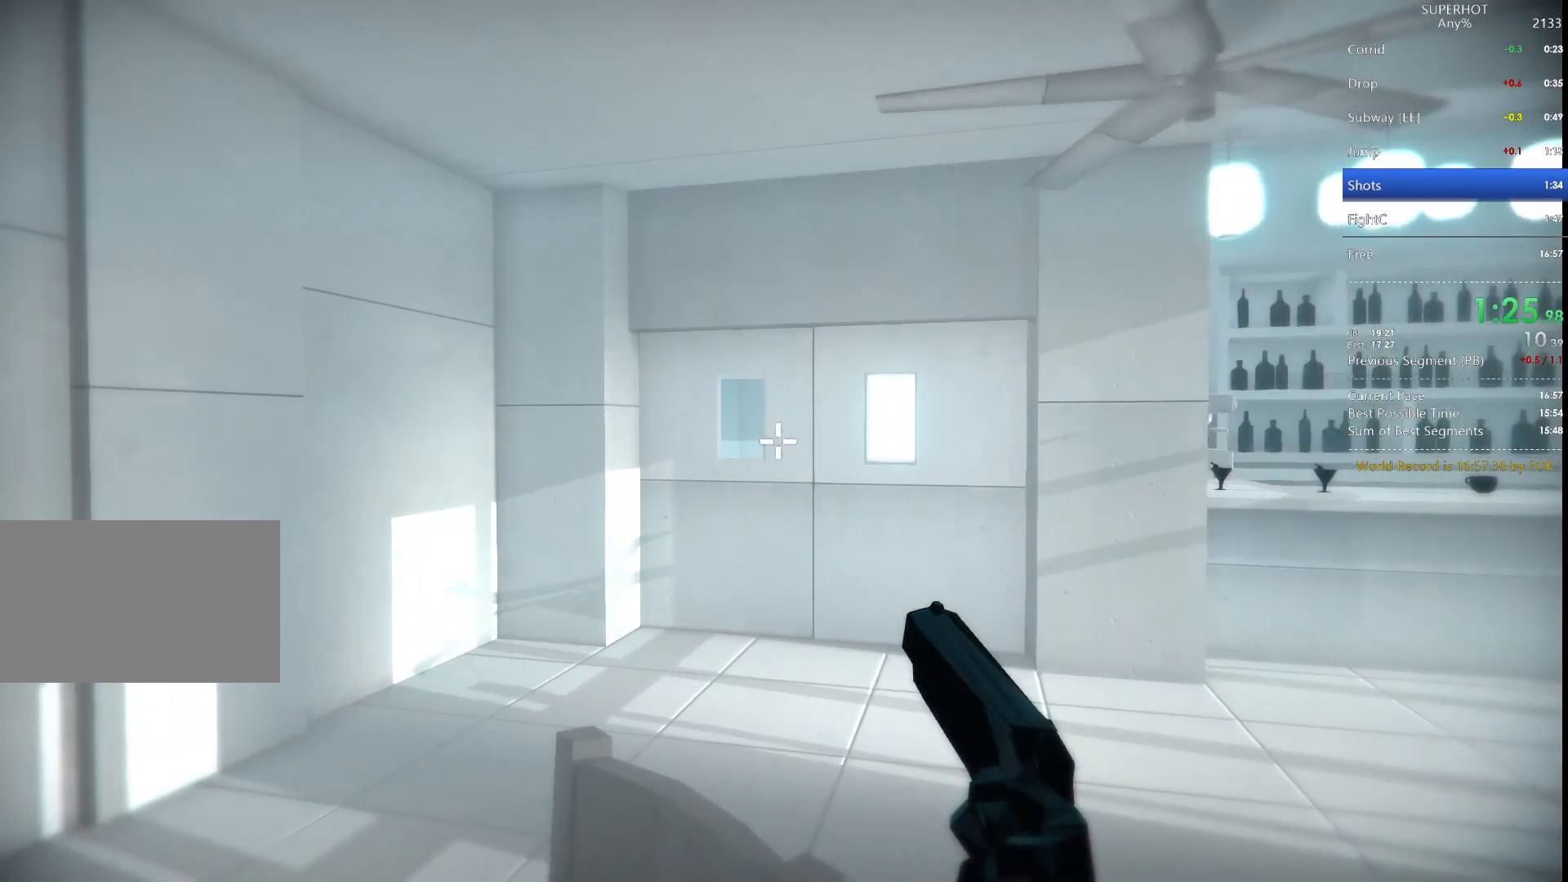
{"keys": ["a"], "mouse": [], "events": []}
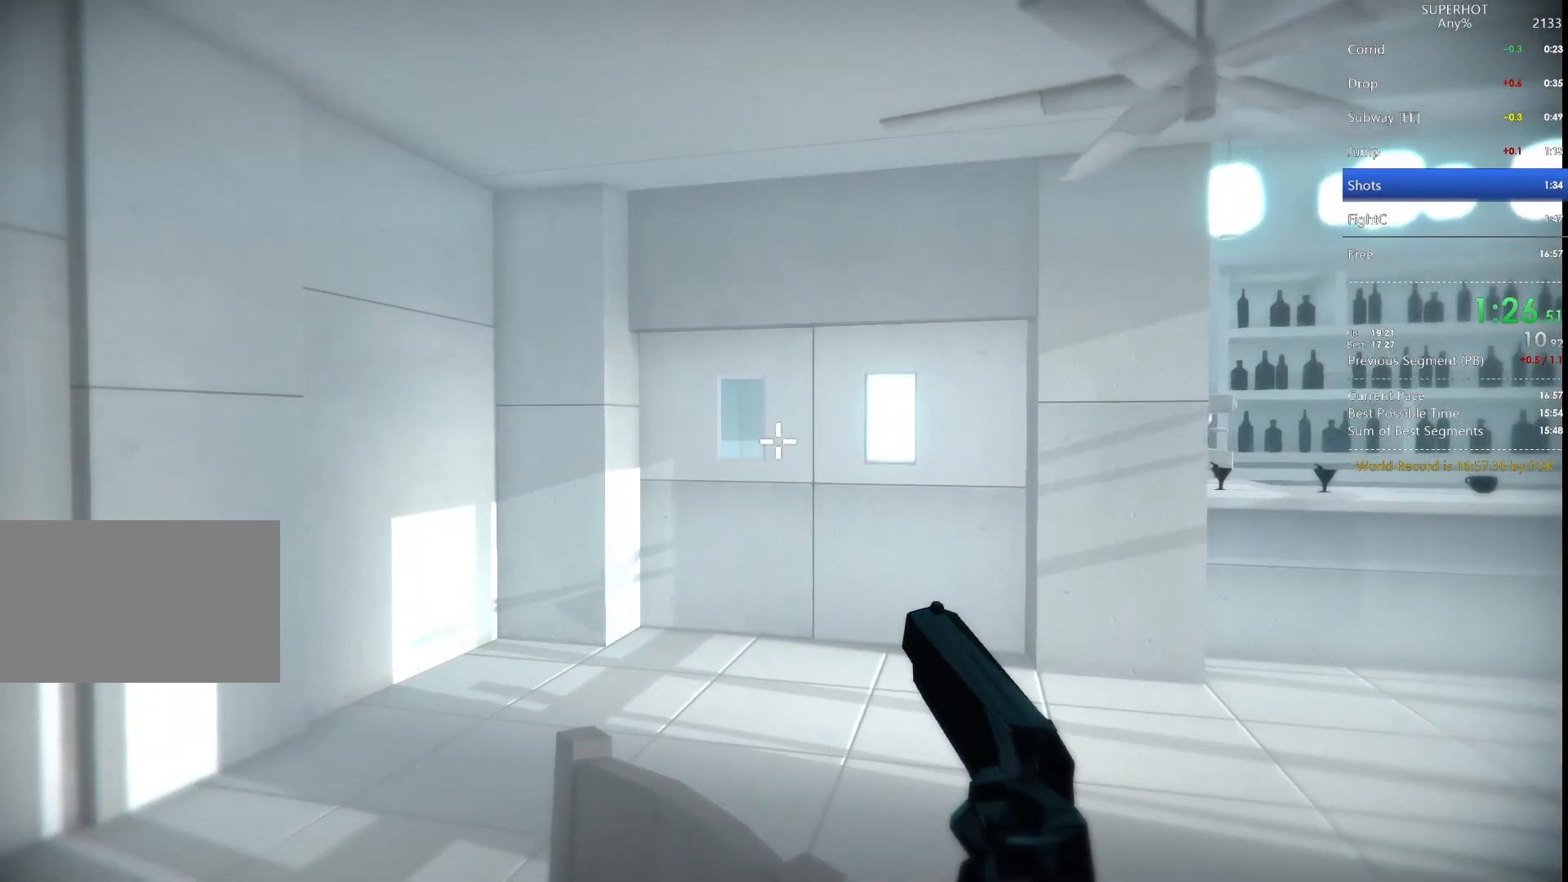
{"keys": ["a"], "mouse": [], "events": []}
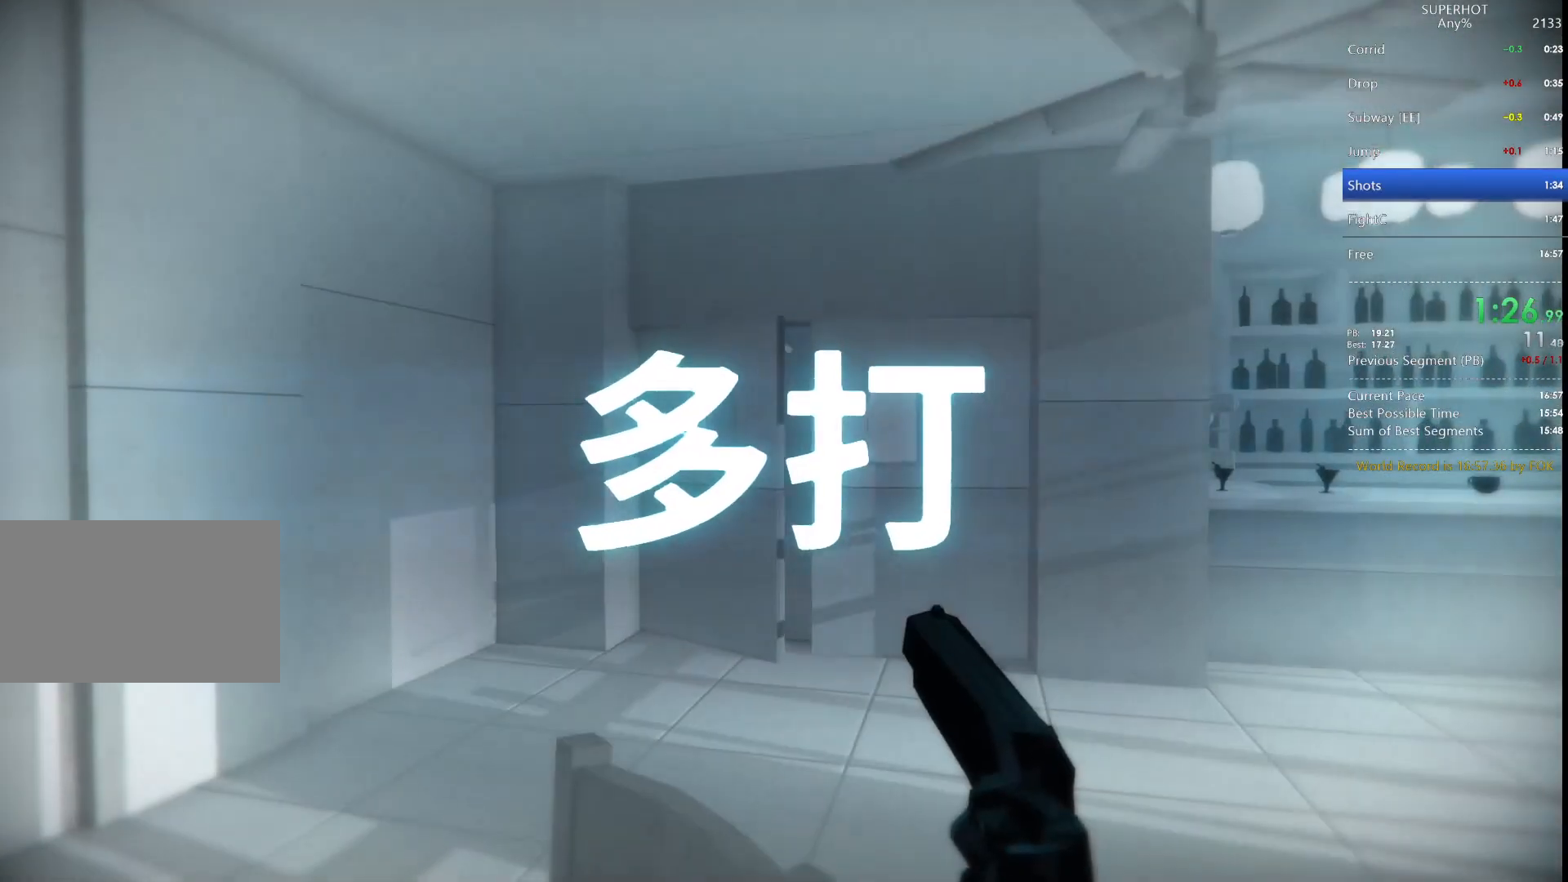
{"keys": ["a", "w"], "mouse": [], "events": [[200, "mouse_left", "down"], [267, "mouse_left", "up"], [367, "w", "down"]]}
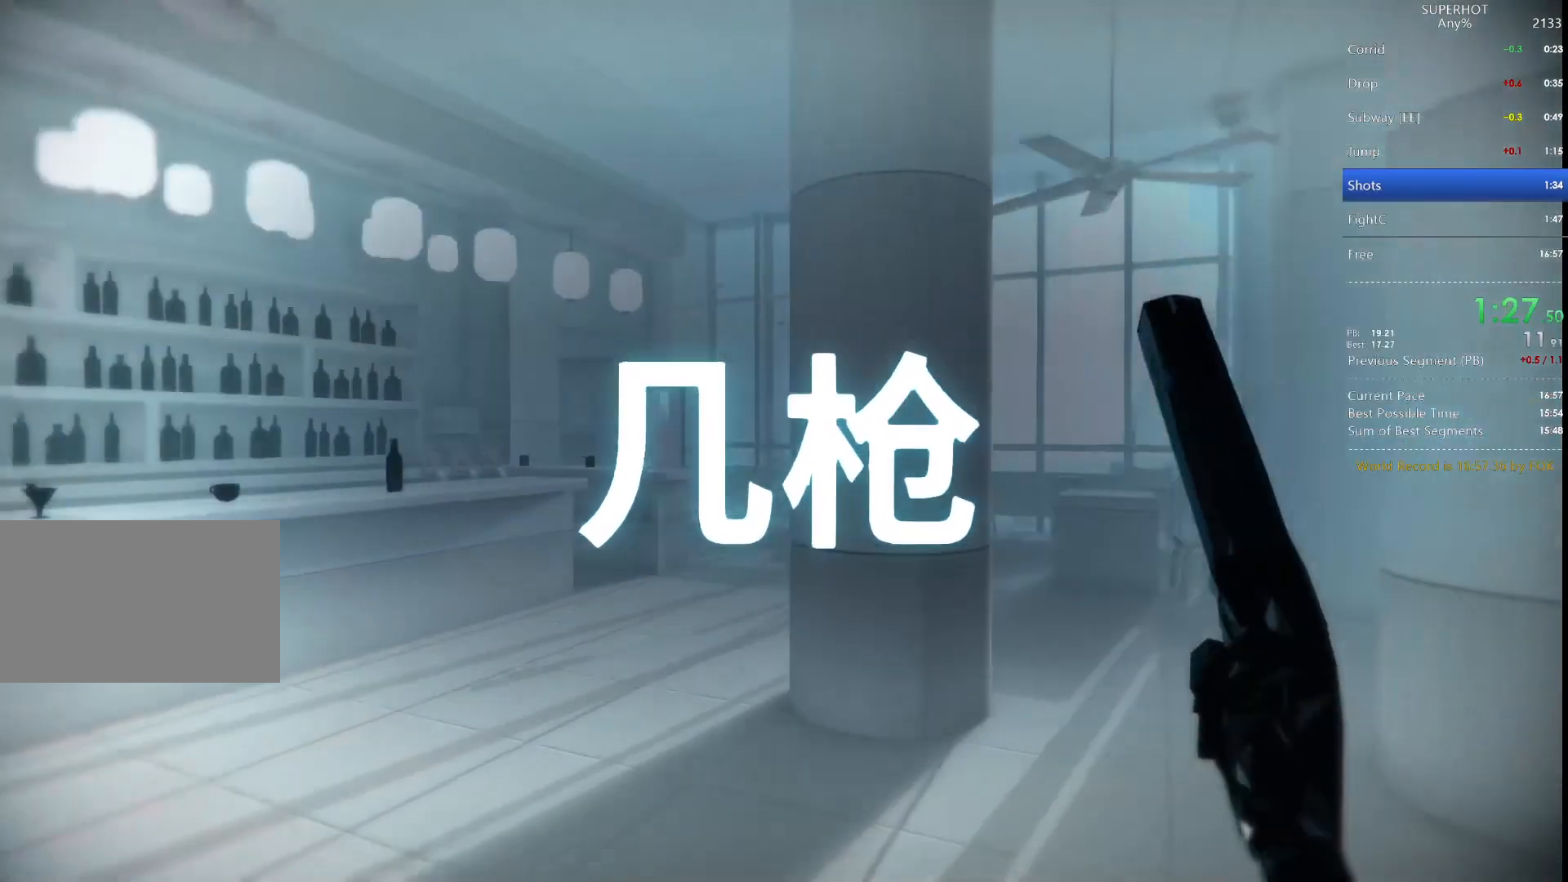
{"keys": ["a", "w"], "mouse": ["left"], "events": [[367, "mouse_left", "down"]]}
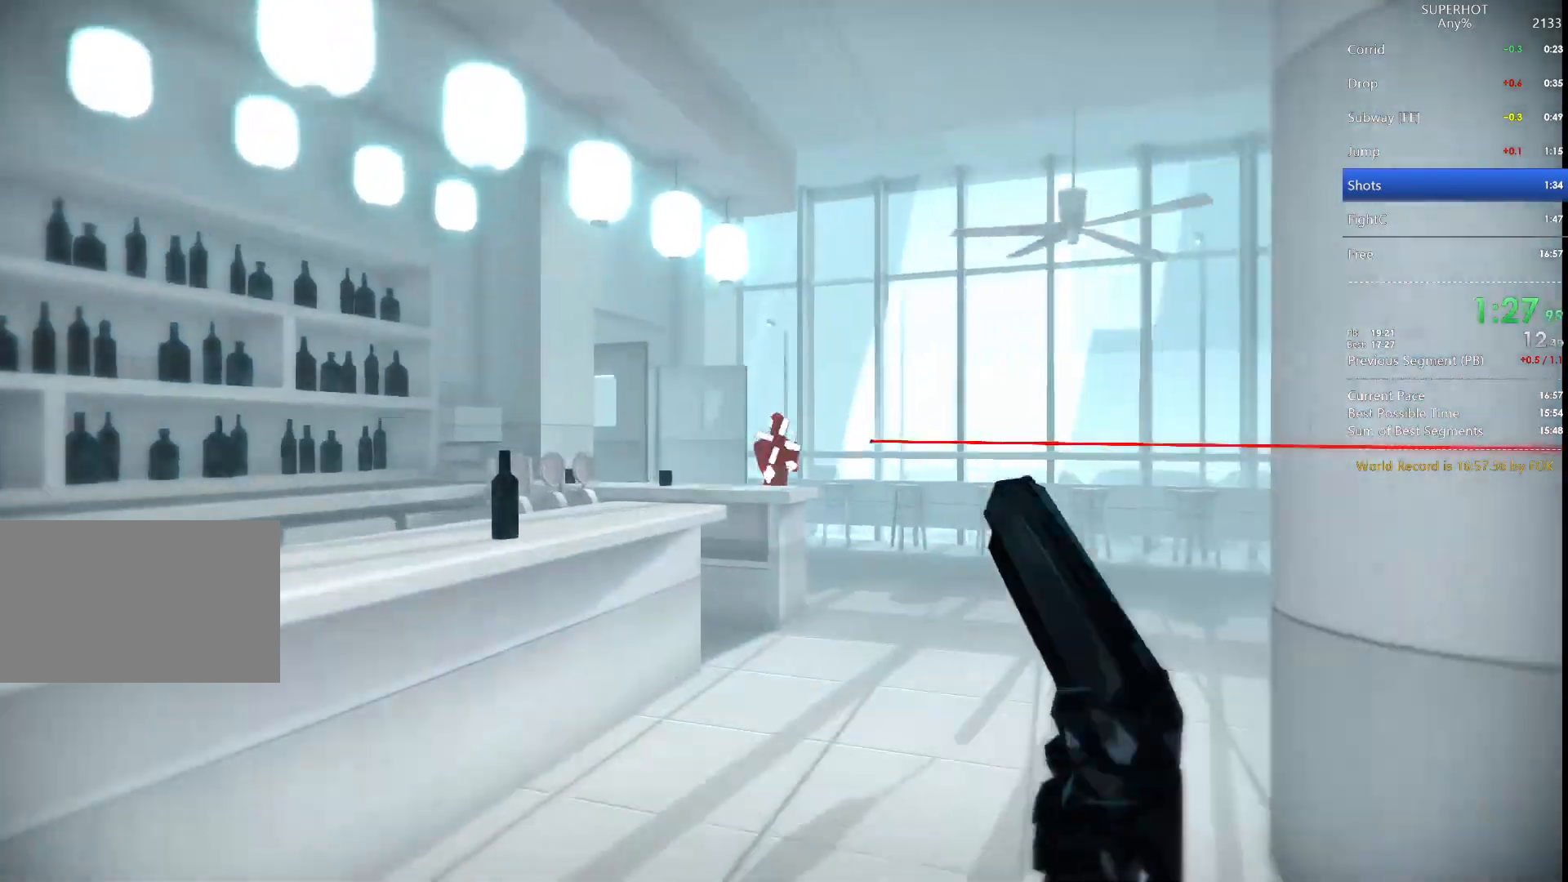
{"keys": ["d", "w"], "mouse": [], "events": [[67, "mouse_left", "up"], [167, "a", "up"], [233, "d", "down"]]}
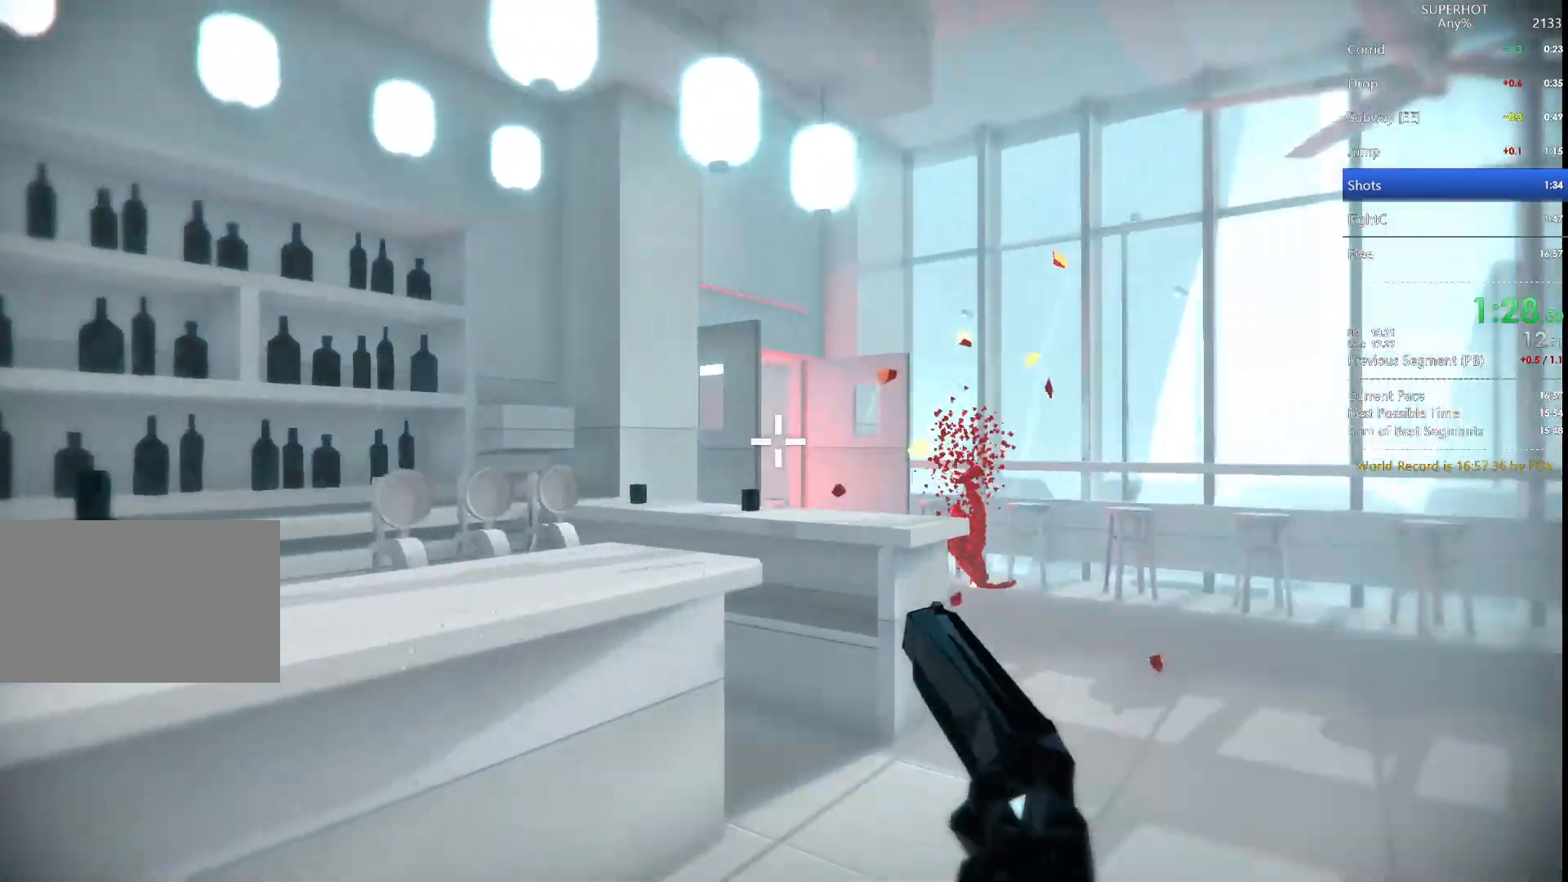
{"keys": ["d", "w"], "mouse": [], "events": []}
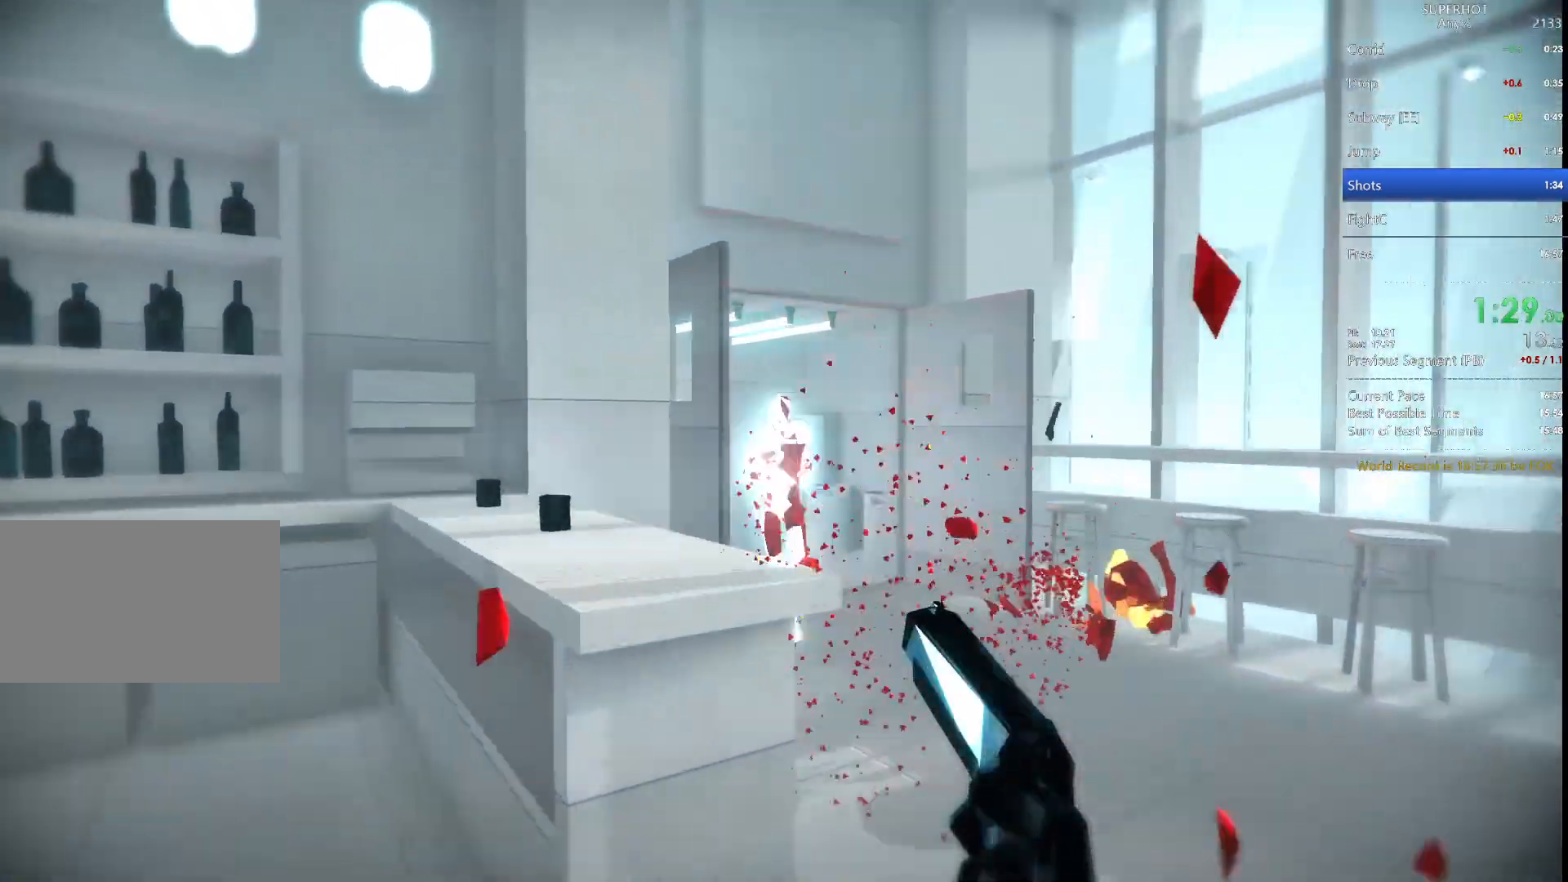
{"keys": ["w"], "mouse": ["right"], "events": [[33, "mouse_left", "down"], [200, "mouse_left", "up"], [233, "d", "up"], [433, "mouse_right", "down"]]}
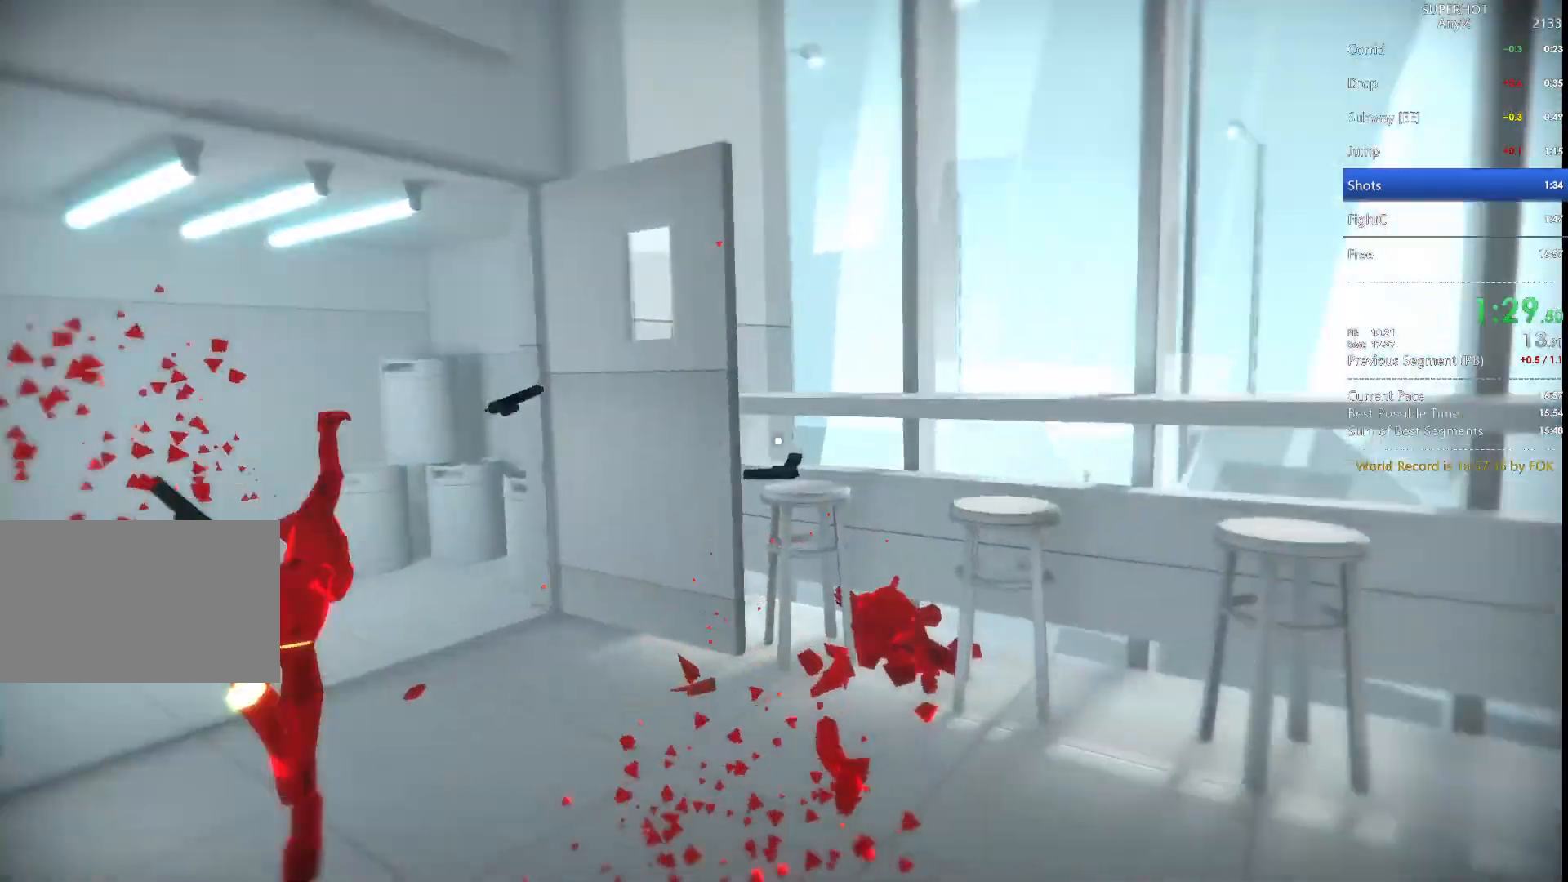
{"keys": [], "mouse": ["left"], "events": [[67, "mouse_right", "up"], [433, "mouse_left", "down"], [433, "w", "up"]]}
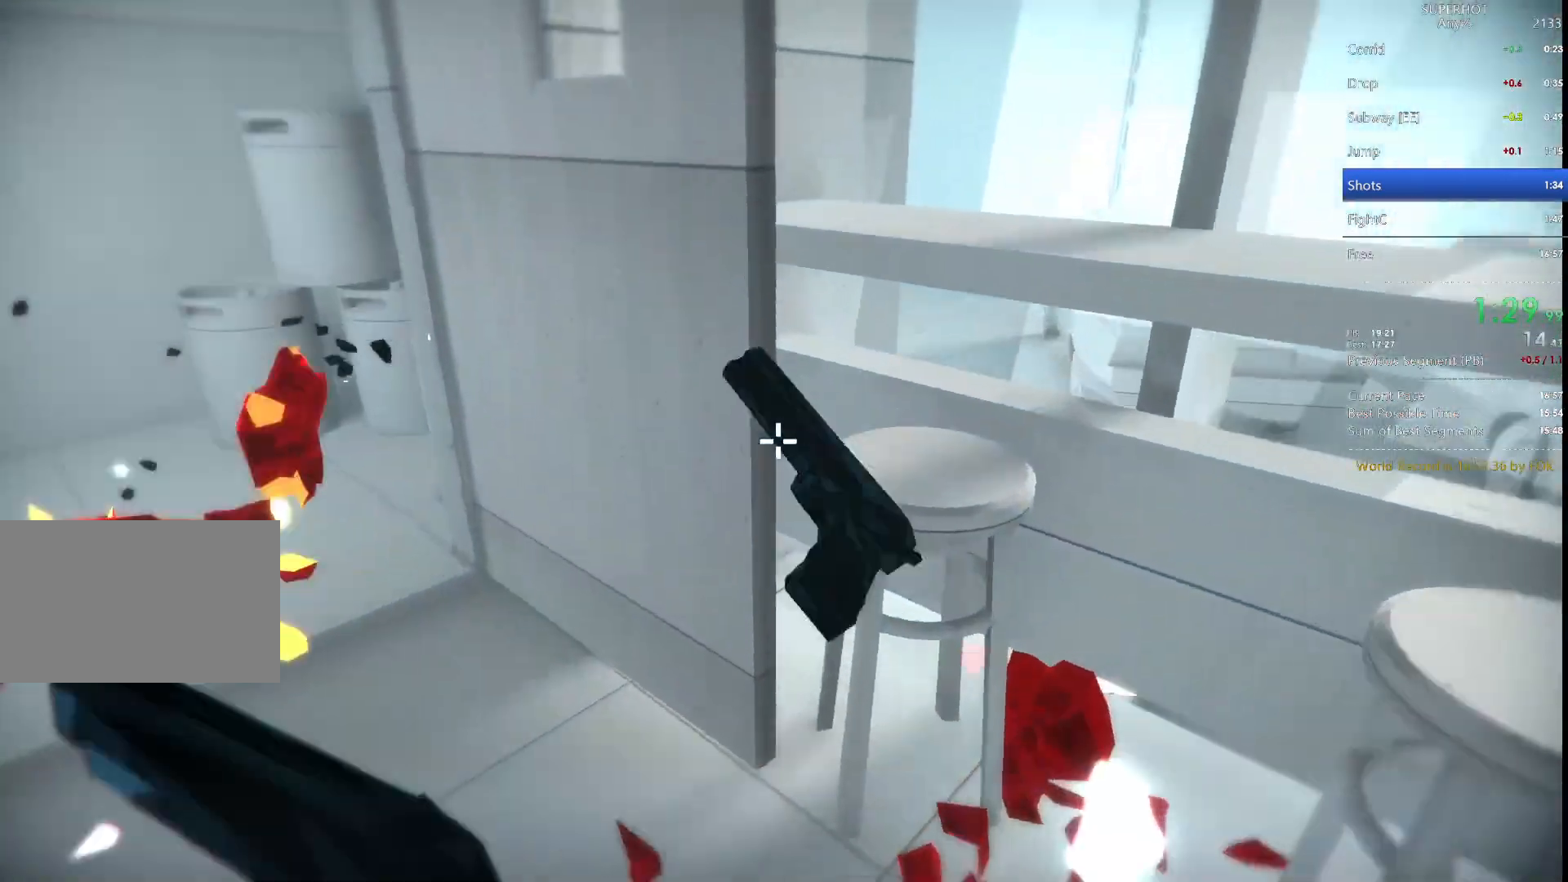
{"keys": ["a", "w"], "mouse": [], "events": [[33, "a", "down"], [33, "mouse_left", "up"], [33, "space", "down"], [67, "w", "down"], [133, "space", "up"]]}
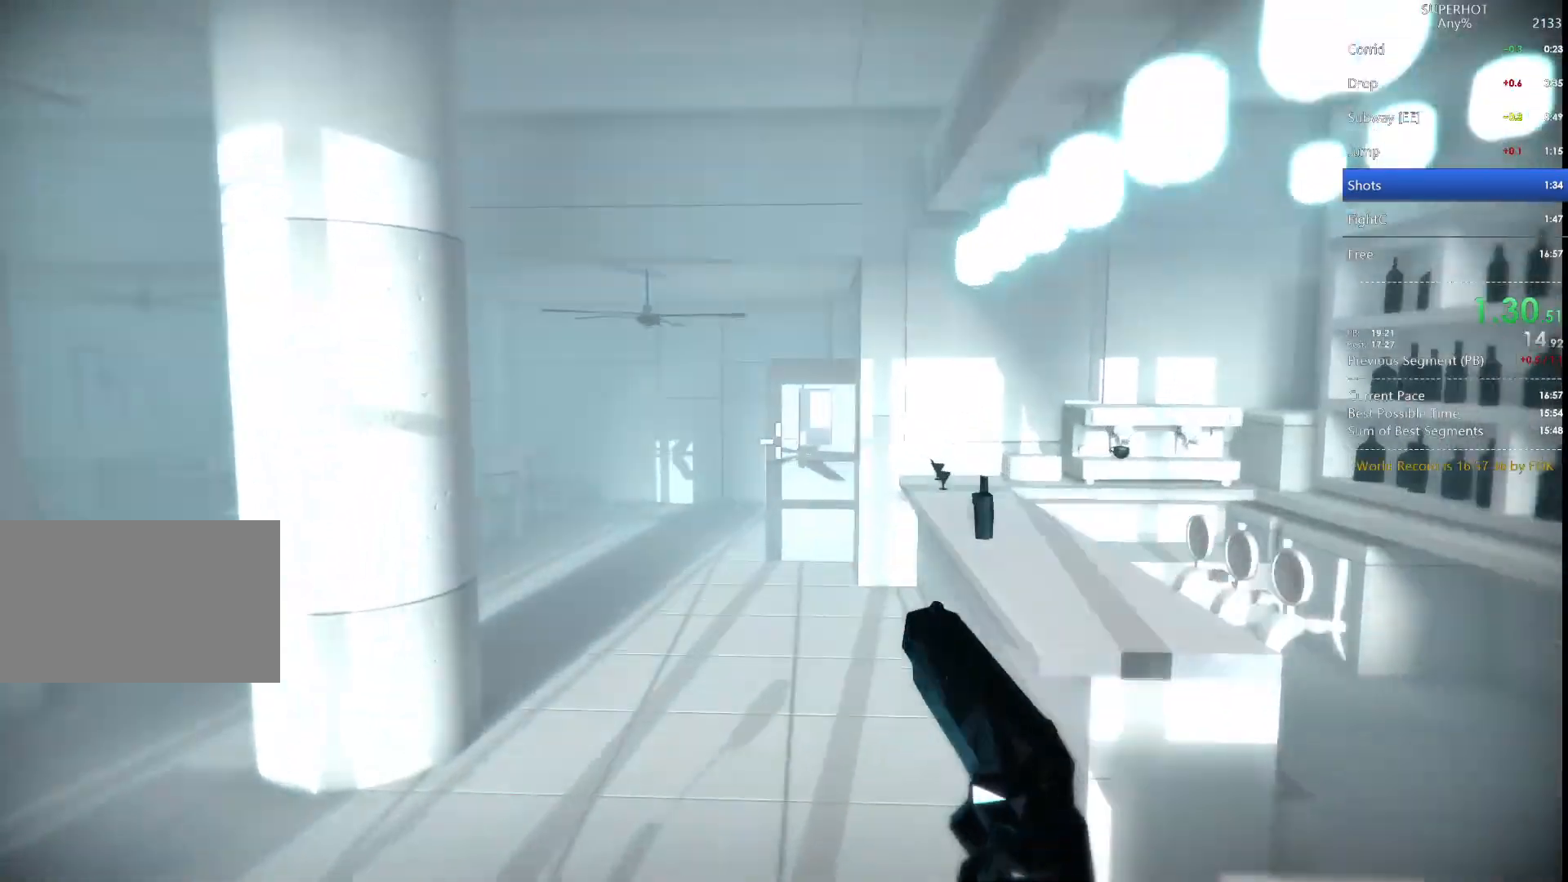
{"keys": ["d", "w"], "mouse": [], "events": [[100, "a", "up"], [367, "mouse_left", "down"], [367, "space", "down"], [467, "d", "down"], [500, "mouse_left", "up"], [500, "space", "up"]]}
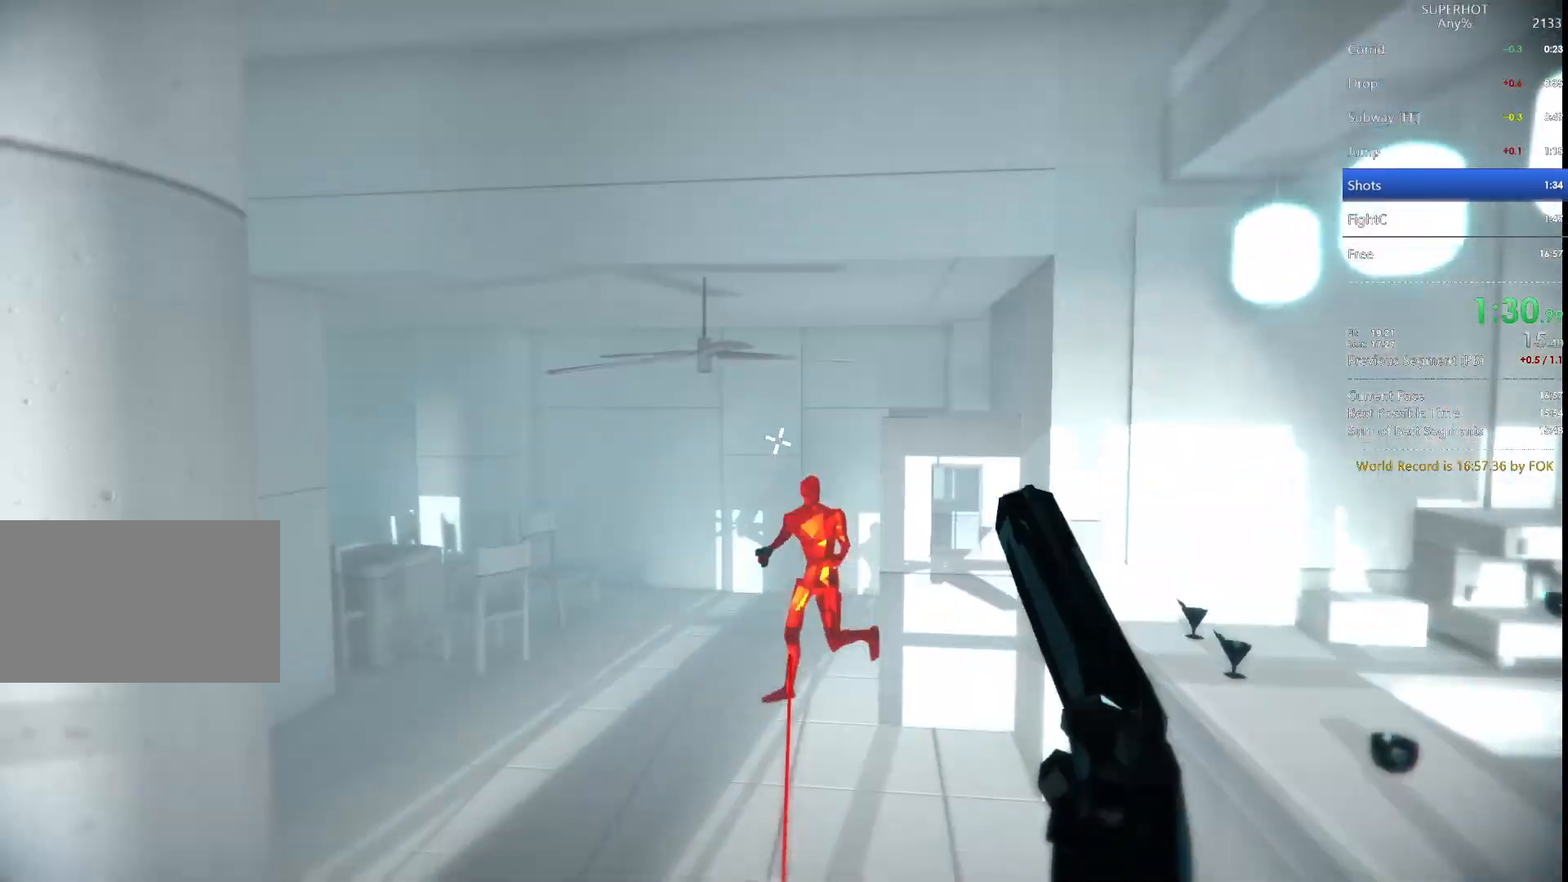
{"keys": ["a"], "mouse": [], "events": [[167, "d", "up"], [200, "a", "down"], [400, "w", "up"]]}
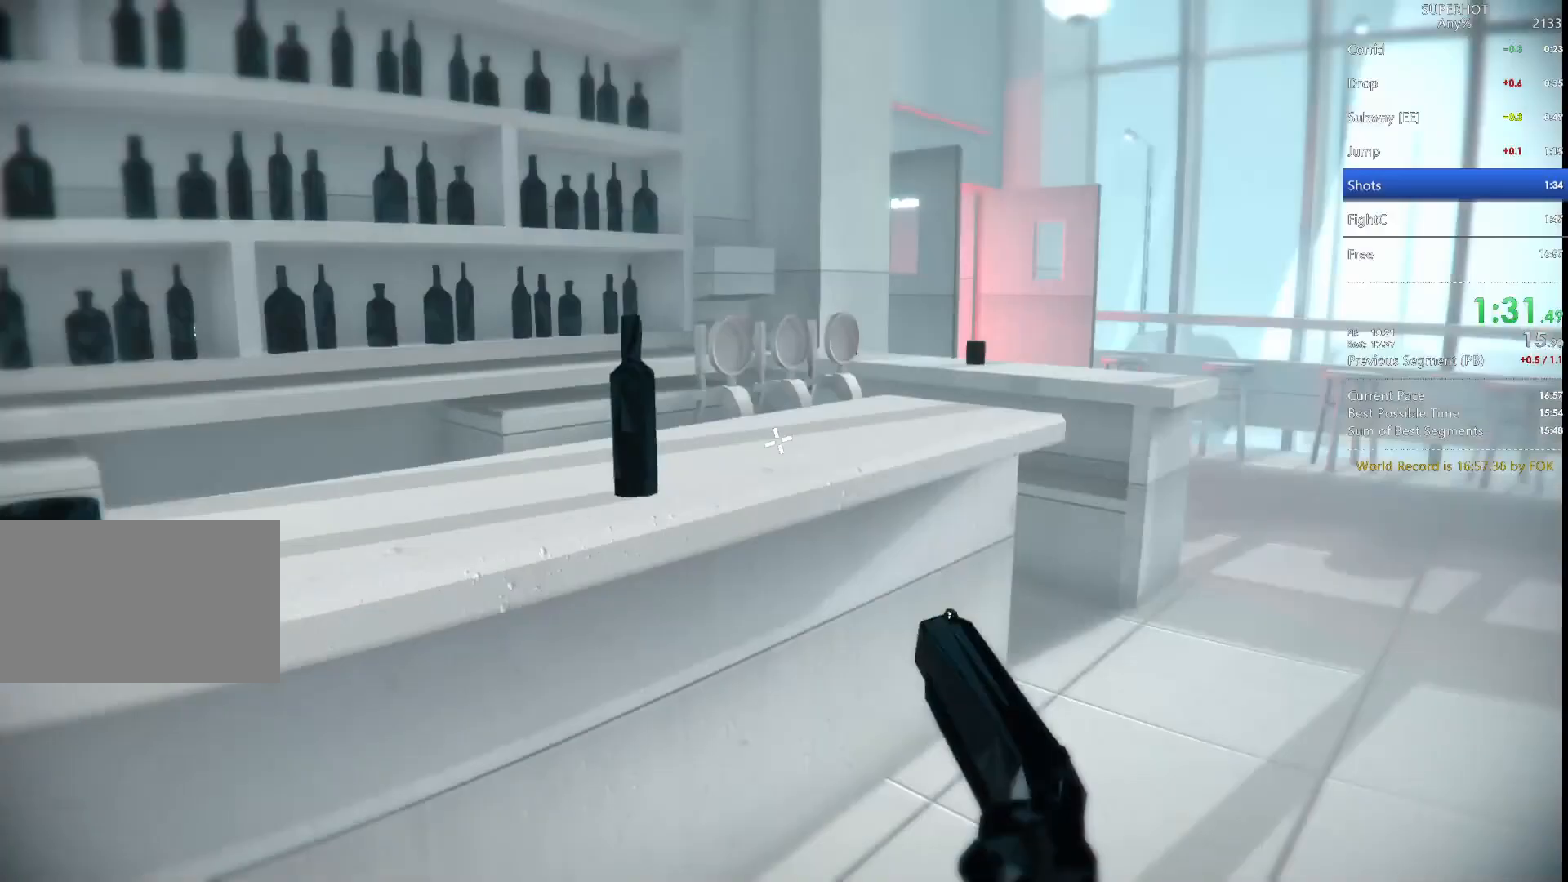
{"keys": ["a"], "mouse": [], "events": [[33, "a", "up"], [33, "d", "down"], [67, "a", "down"], [133, "d", "up"], [167, "a", "up"], [167, "s", "down"], [200, "space", "down"], [267, "a", "down"], [300, "space", "up"], [467, "s", "up"]]}
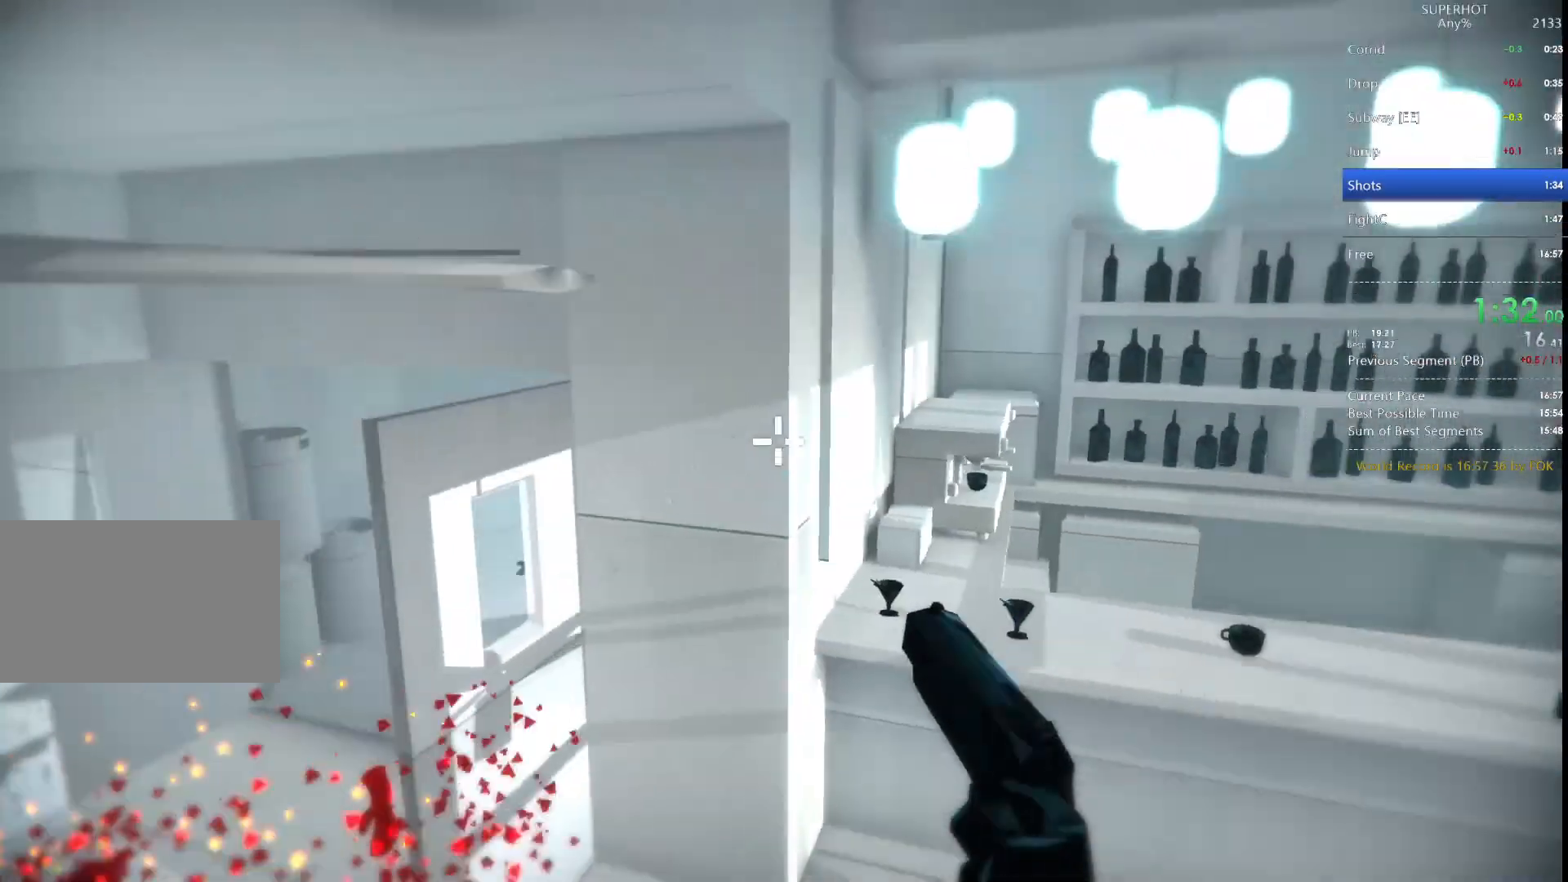
{"keys": ["w"], "mouse": [], "events": [[100, "d", "down"], [100, "w", "down"], [133, "a", "up"], [267, "d", "up"]]}
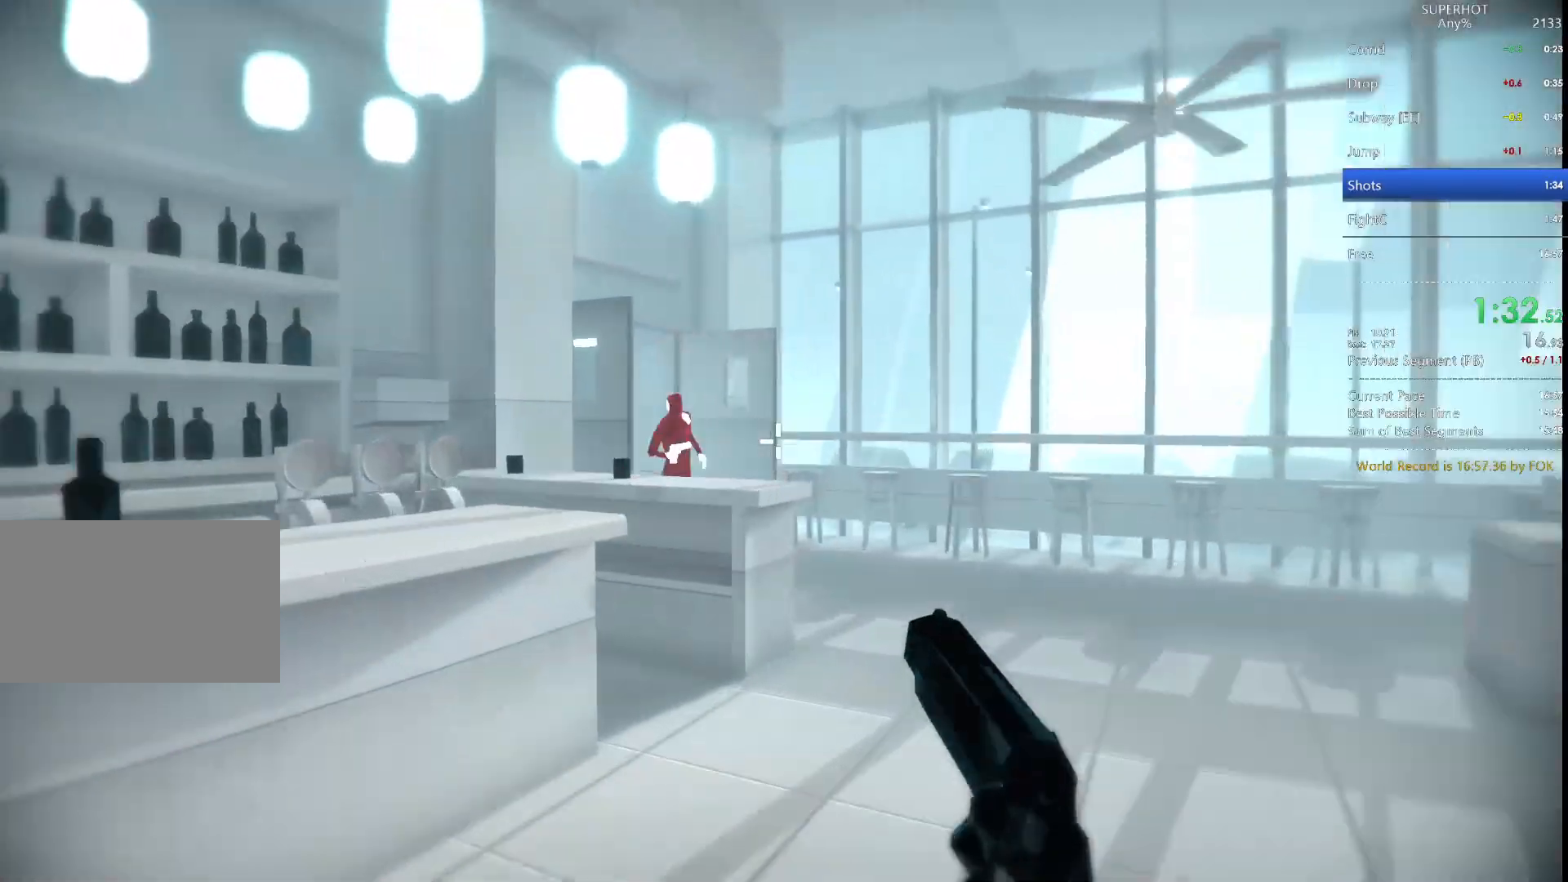
{"keys": ["a"], "mouse": [], "events": [[67, "mouse_left", "down"], [100, "s", "down"], [100, "space", "down"], [167, "w", "up"], [200, "mouse_left", "up"], [233, "space", "up"], [300, "a", "down"], [400, "s", "up"]]}
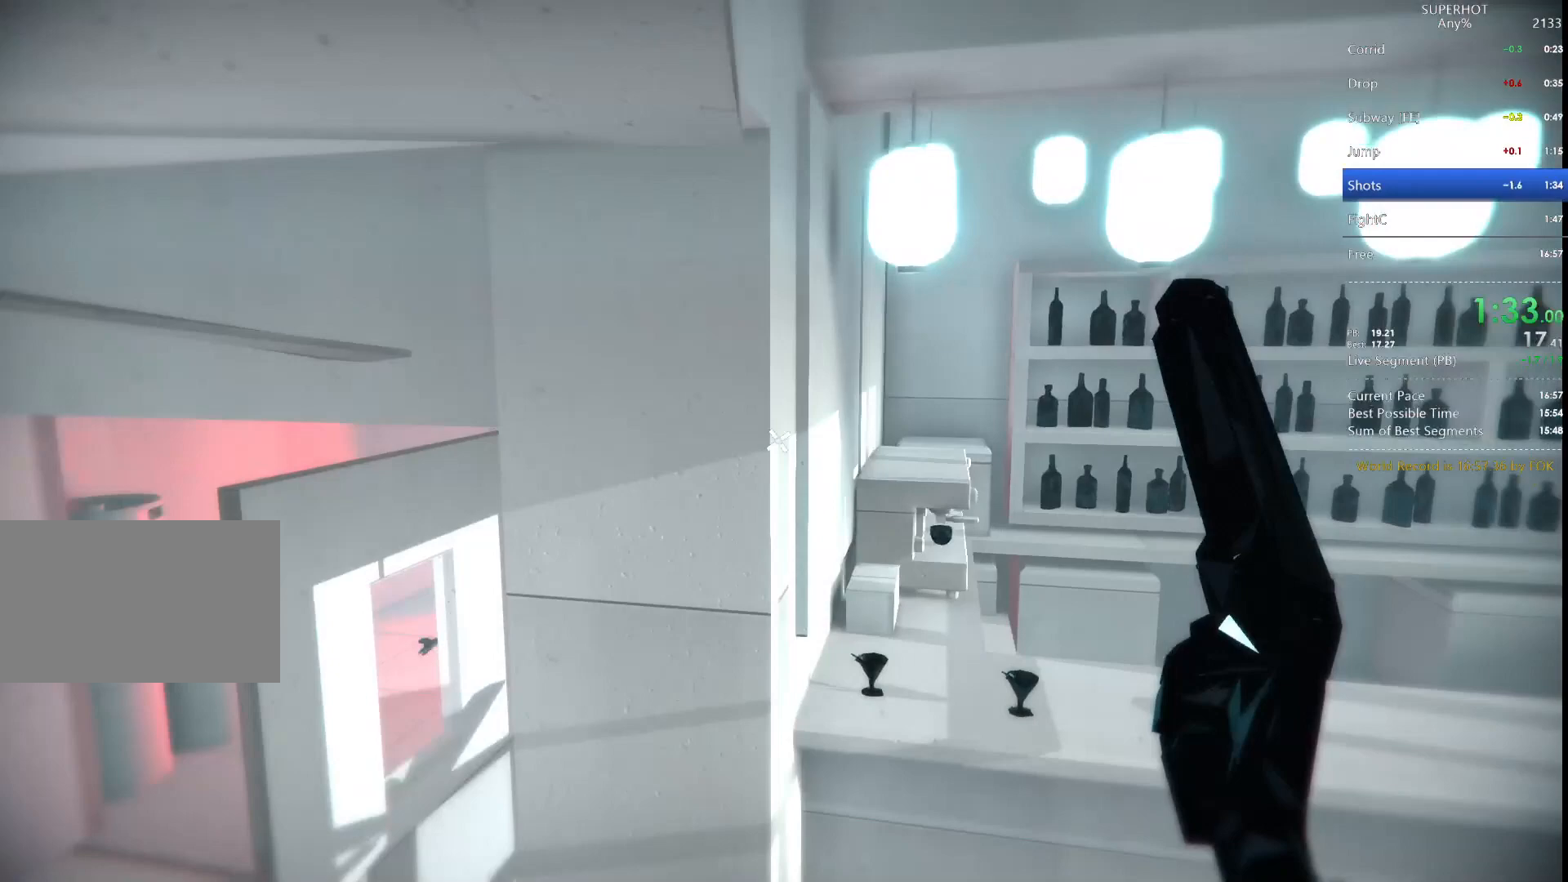
{"keys": ["d", "space"], "mouse": ["left"], "events": [[167, "w", "down"], [367, "mouse_left", "down"], [400, "a", "up"], [400, "d", "down"], [400, "space", "down"], [433, "w", "up"]]}
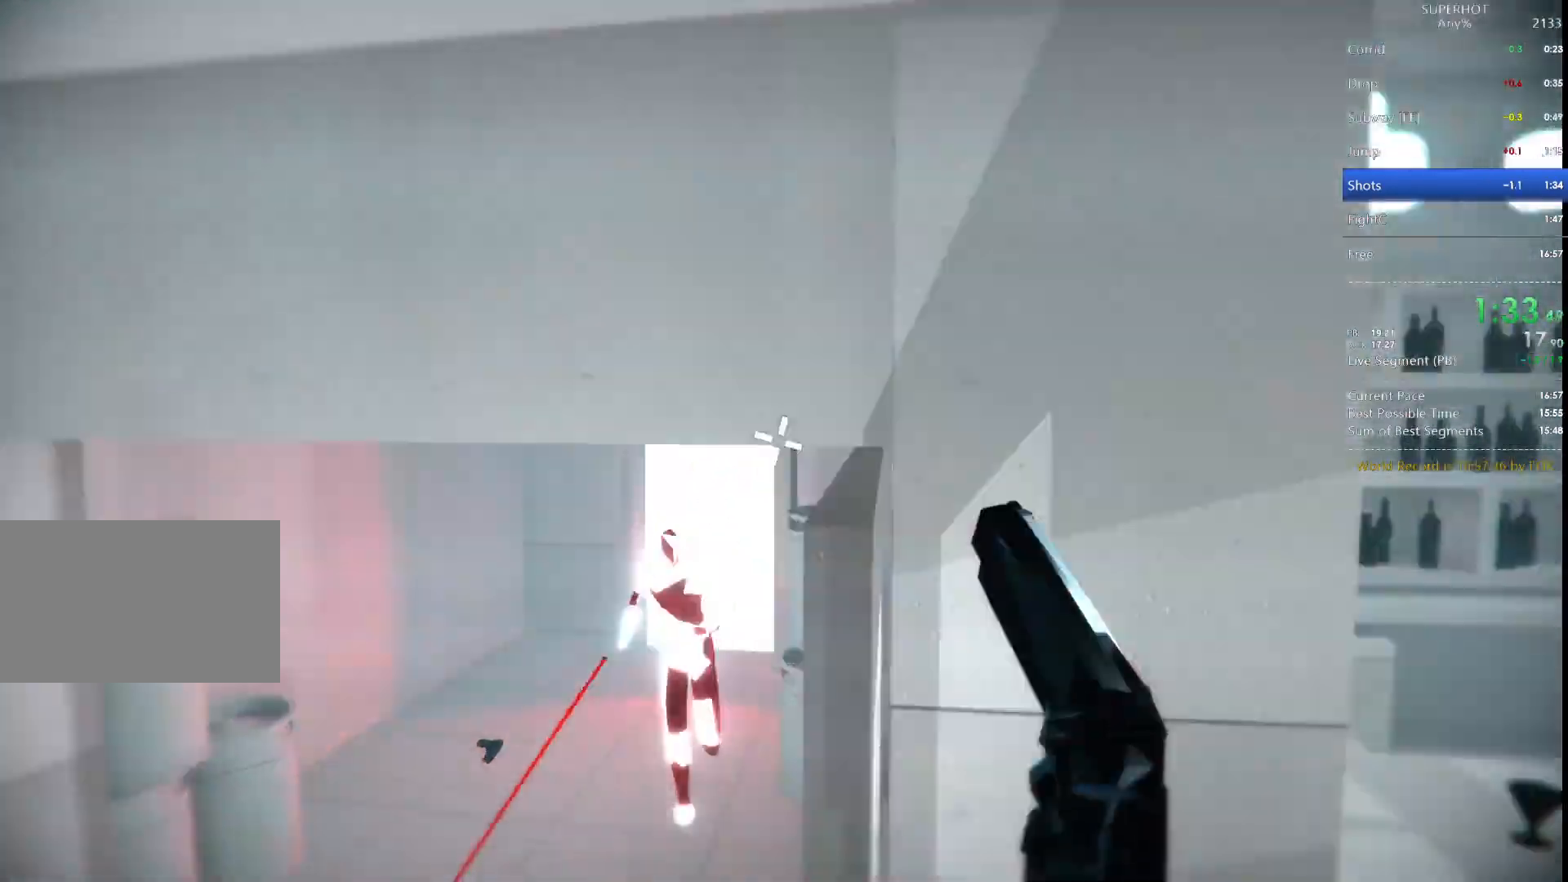
{"keys": [], "mouse": [], "events": [[33, "mouse_left", "up"], [33, "space", "up"], [200, "w", "down"], [267, "d", "up"], [433, "mouse_right", "down"], [500, "mouse_right", "up"], [500, "w", "up"]]}